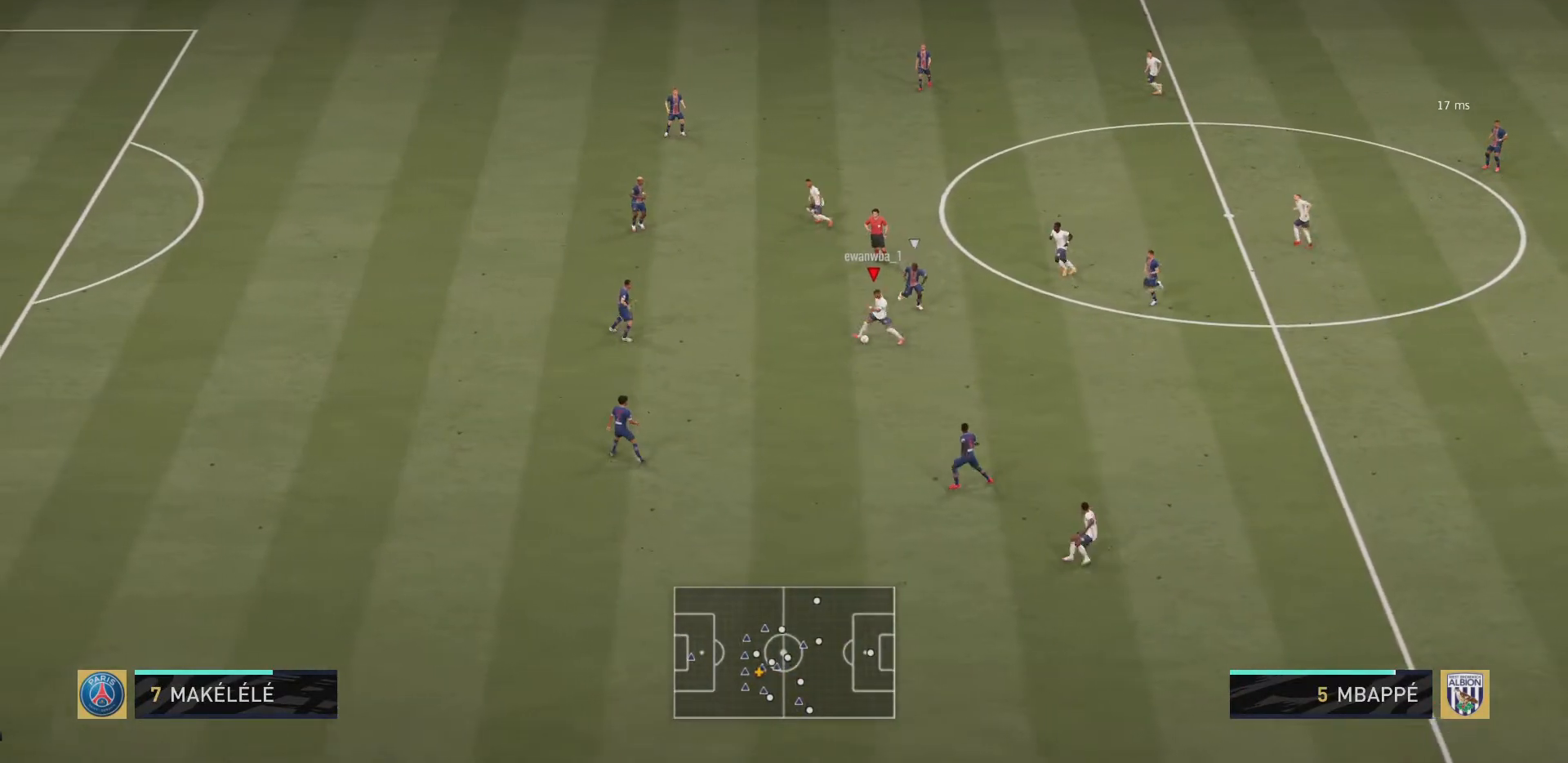
Gameplay with a controller (PlayStation layout); each line is a JSON object with the inputs held at the frame after it. "events" lists button and stick changes between this image and that frame as [ms after this image, input, new state], when the widget could be followed in between. Not read: L3 R3.
{"buttons": [], "left_stick": "up-left", "right_stick": "center", "events": [[200, "CROSS", "down"], [233, "left_stick", "up-left"], [333, "CROSS", "up"]]}
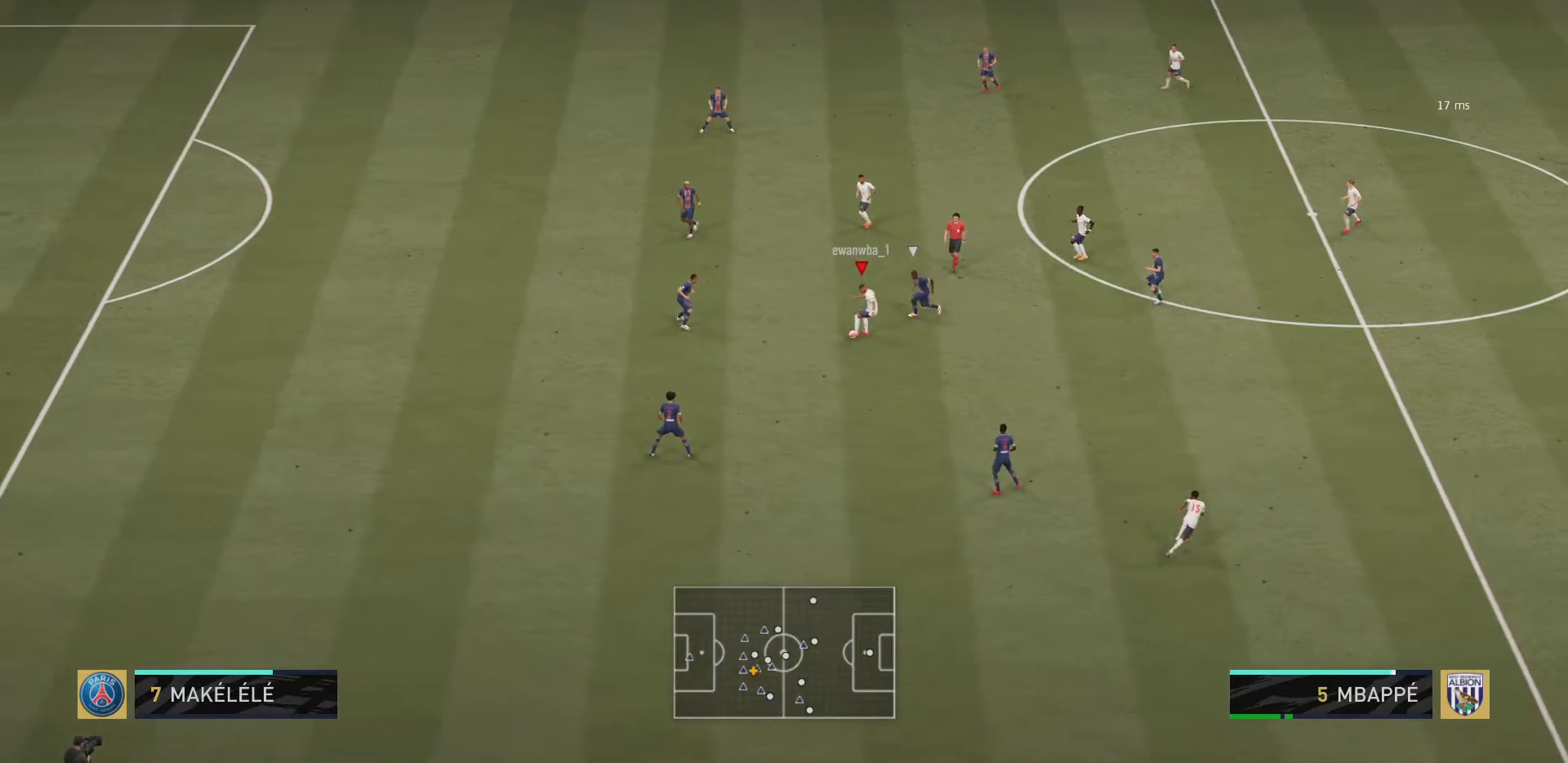
{"buttons": [], "left_stick": "center", "right_stick": "center", "events": [[34, "left_stick", "up"], [334, "left_stick", "center"]]}
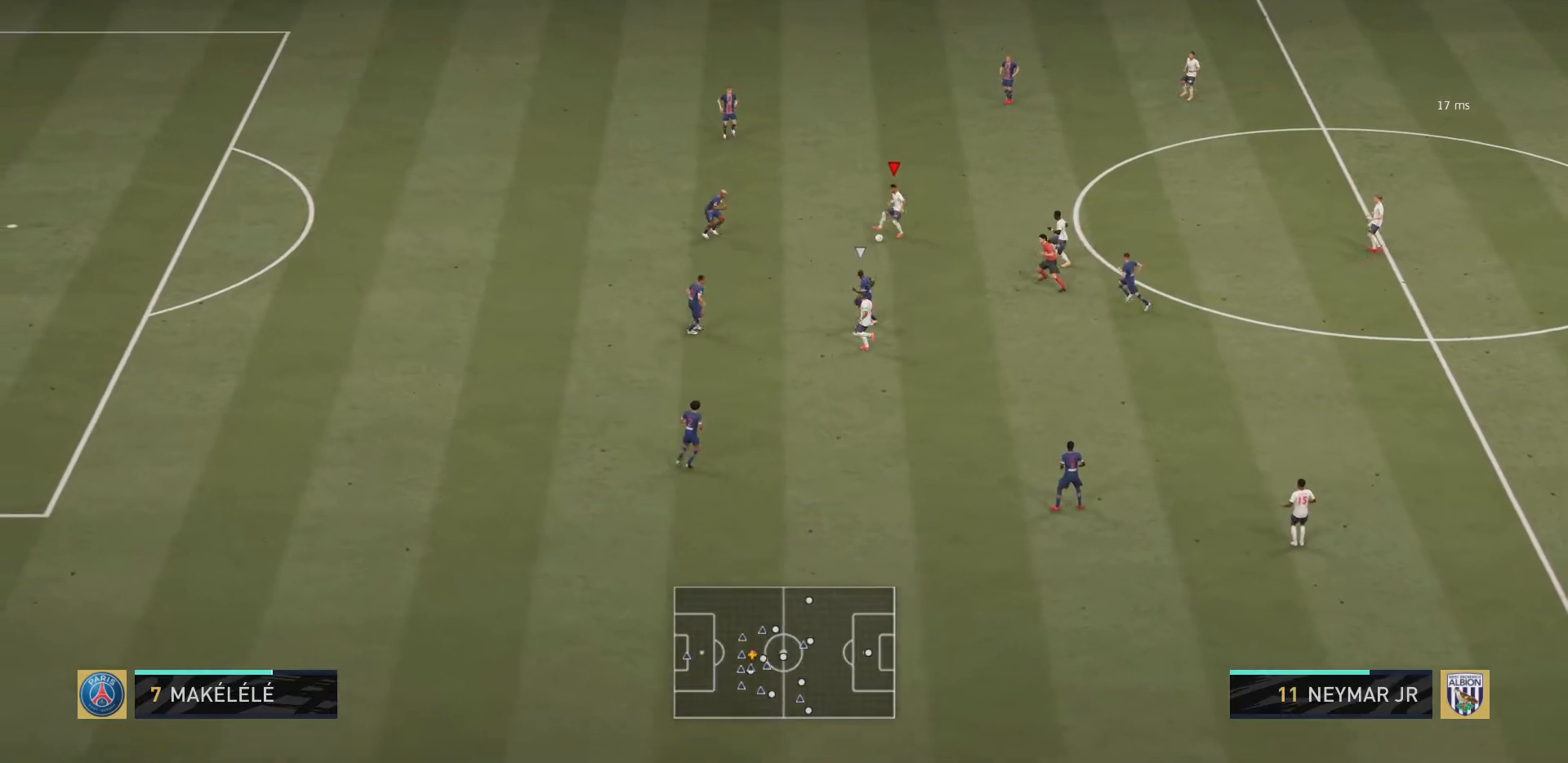
{"buttons": [], "left_stick": "up", "right_stick": "down", "events": [[33, "left_stick", "up"], [300, "right_stick", "up"], [434, "right_stick", "down"]]}
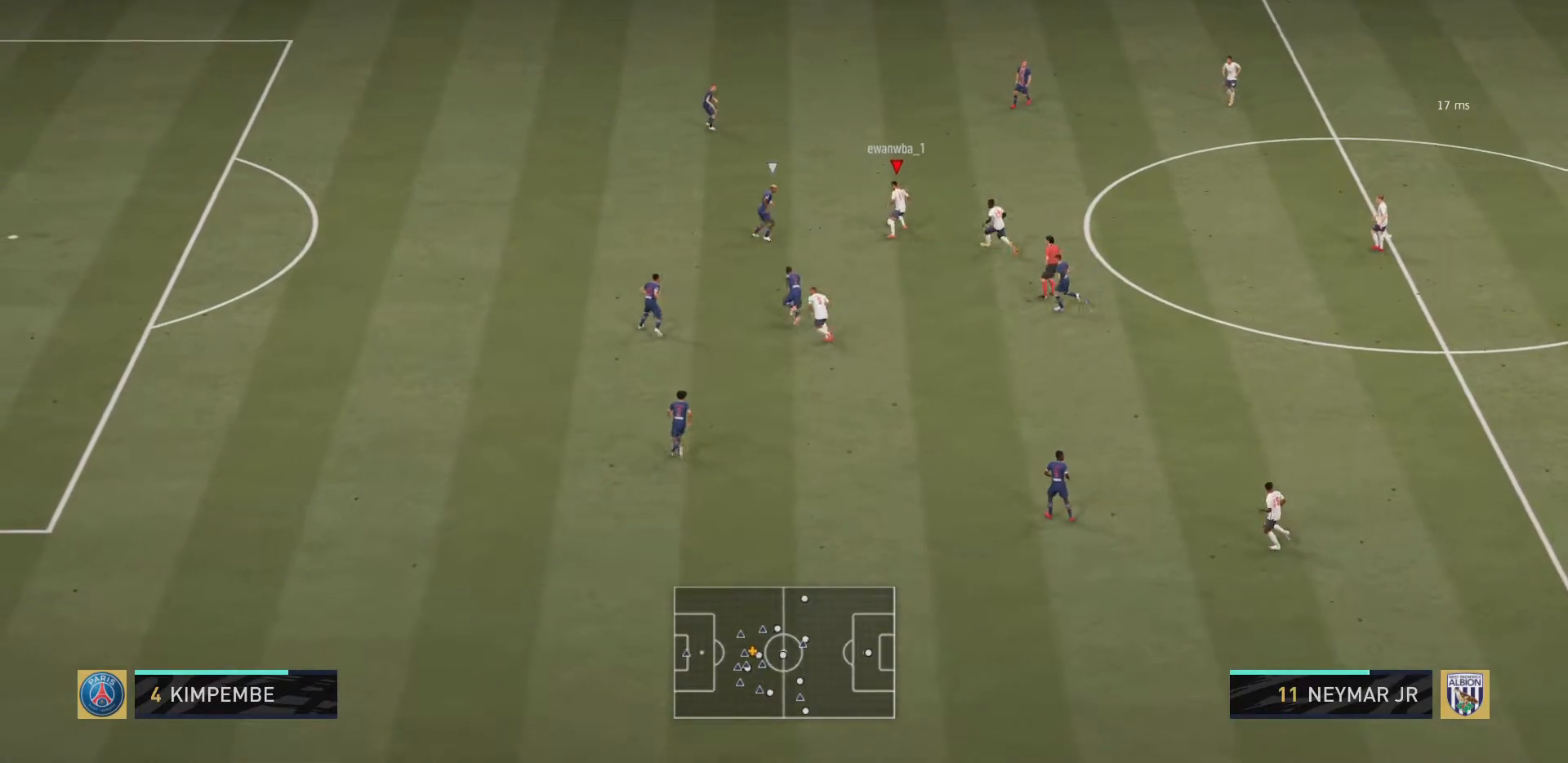
{"buttons": [], "left_stick": "up", "right_stick": "center", "events": [[100, "right_stick", "center"]]}
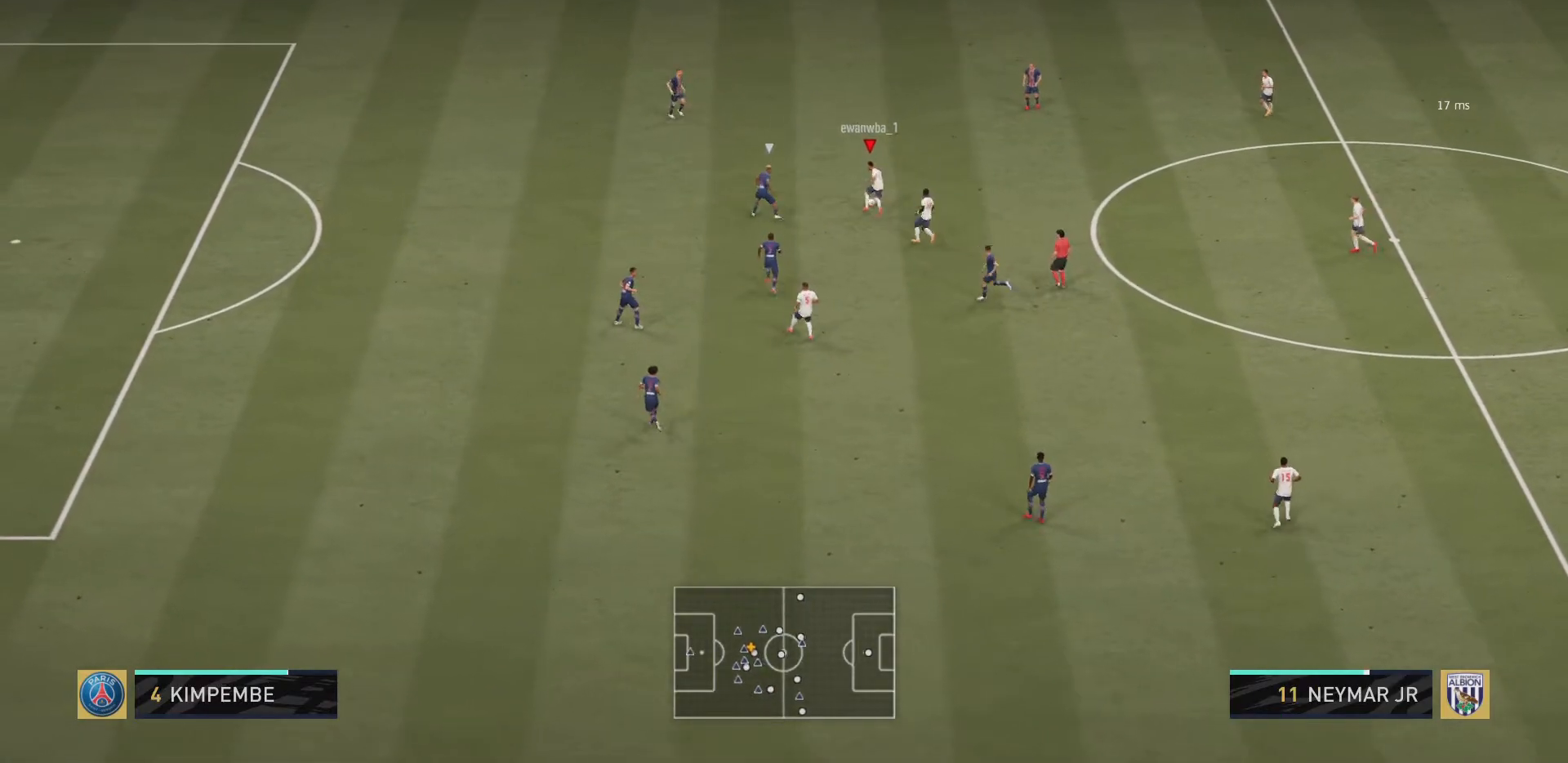
{"buttons": [], "left_stick": "up", "right_stick": "center", "events": [[100, "right_stick", "up"], [250, "right_stick", "down"], [384, "right_stick", "center"]]}
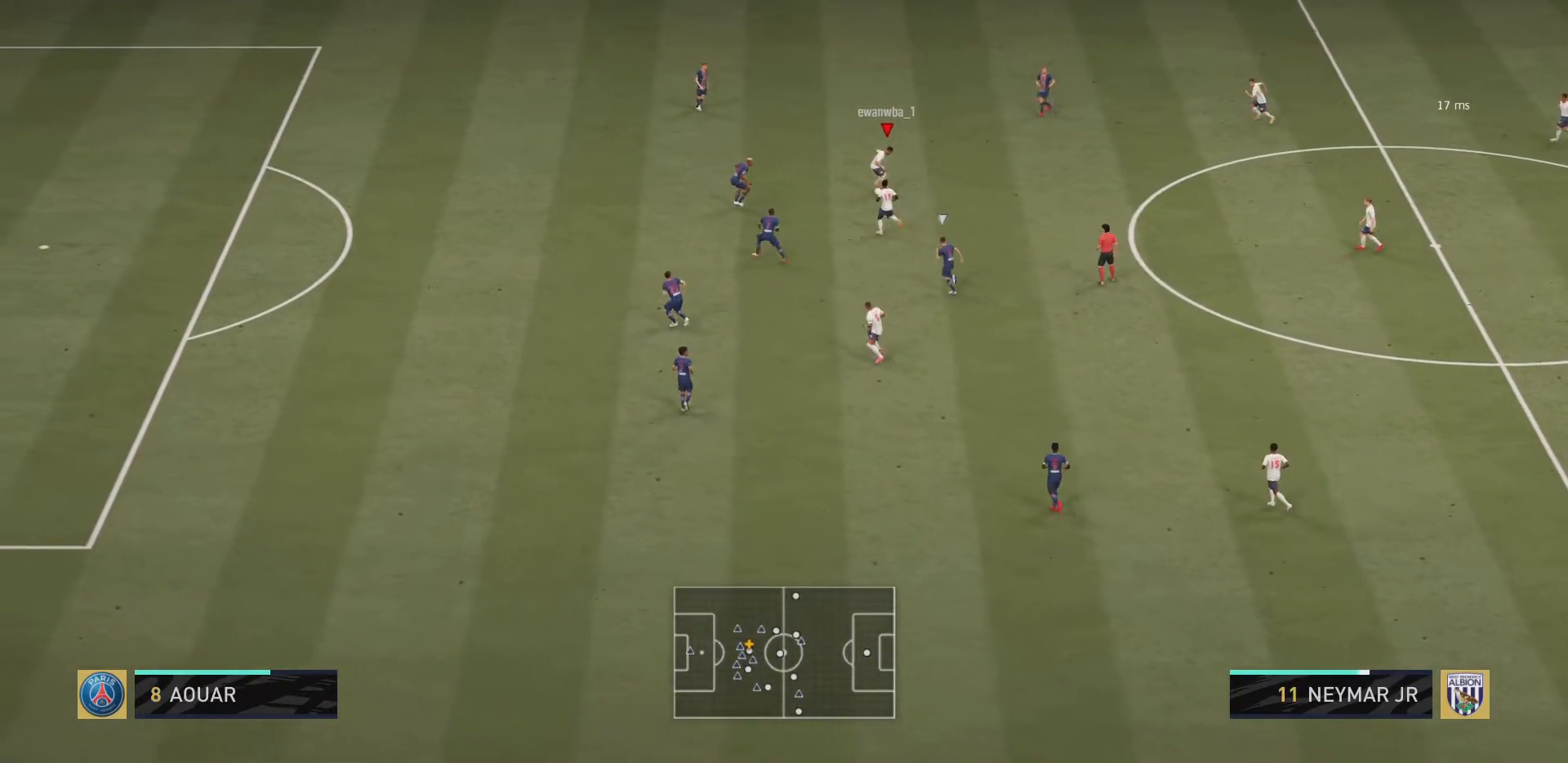
{"buttons": [], "left_stick": "up", "right_stick": "center", "events": []}
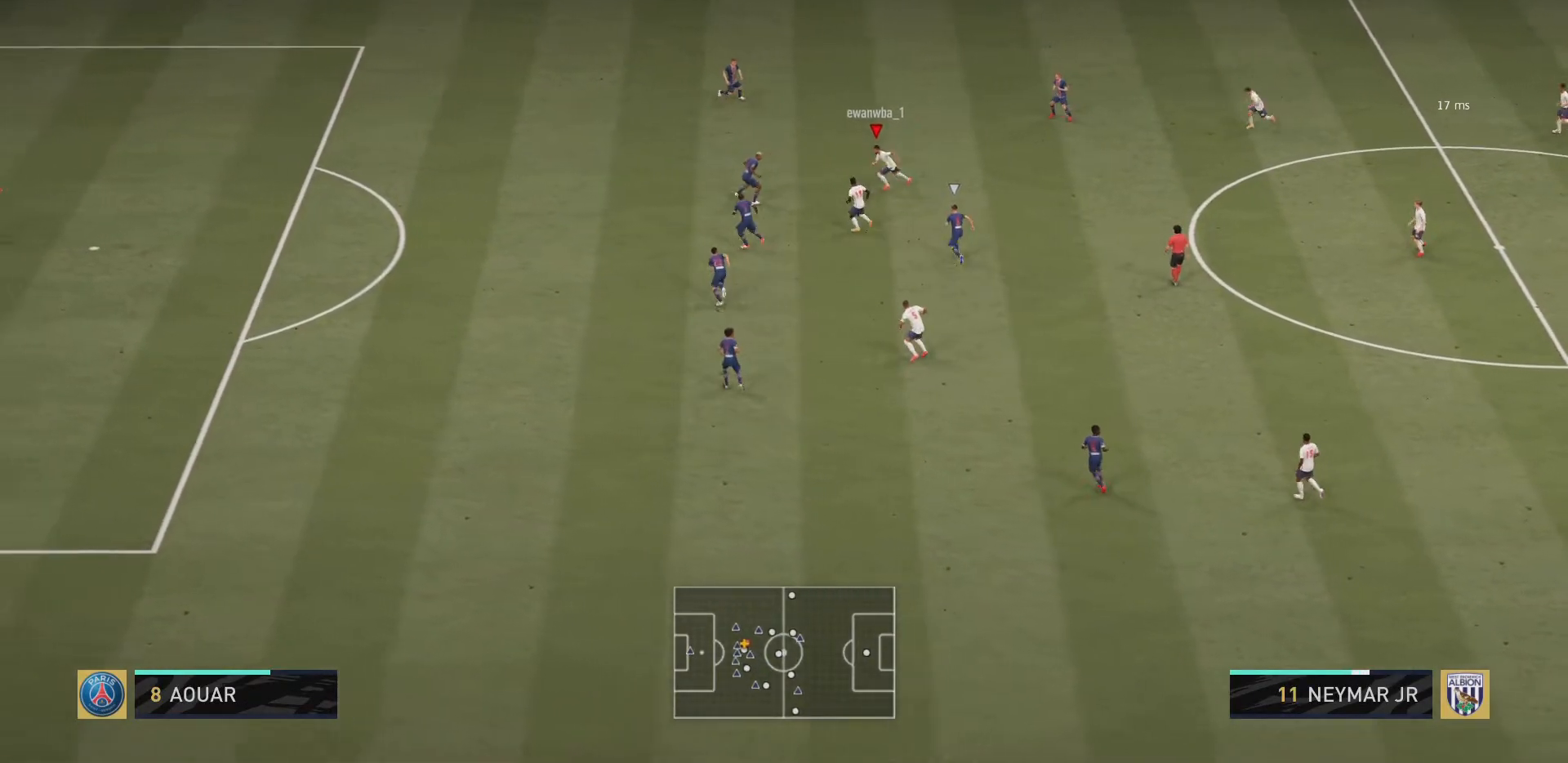
{"buttons": [], "left_stick": "up", "right_stick": "down-right", "events": [[484, "right_stick", "down-right"]]}
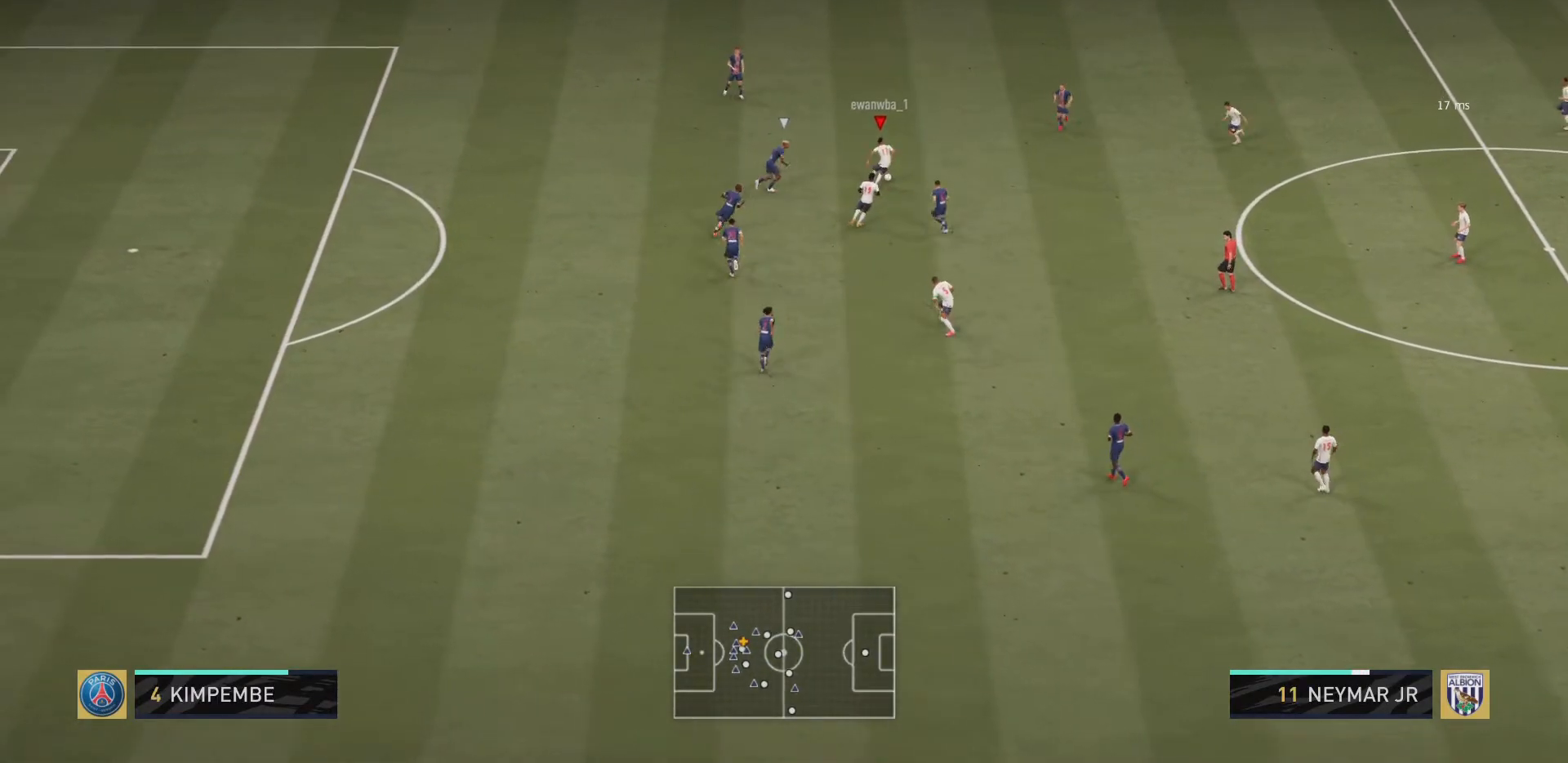
{"buttons": [], "left_stick": "up", "right_stick": "center", "events": [[116, "right_stick", "down-left"], [183, "right_stick", "up-left"], [350, "right_stick", "center"]]}
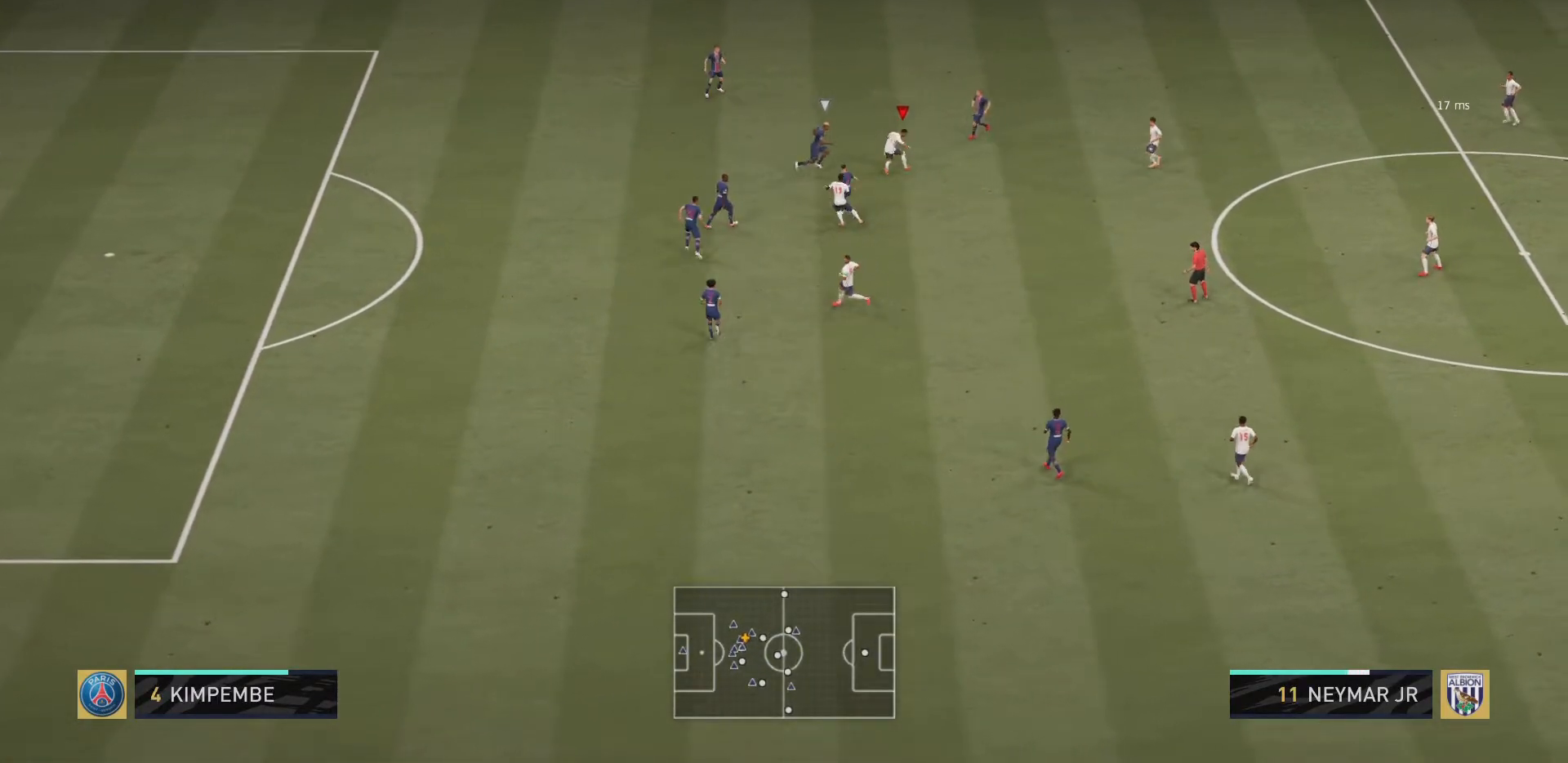
{"buttons": [], "left_stick": "up-left", "right_stick": "center", "events": [[83, "left_stick", "up-right"], [384, "left_stick", "up"], [484, "left_stick", "up-left"]]}
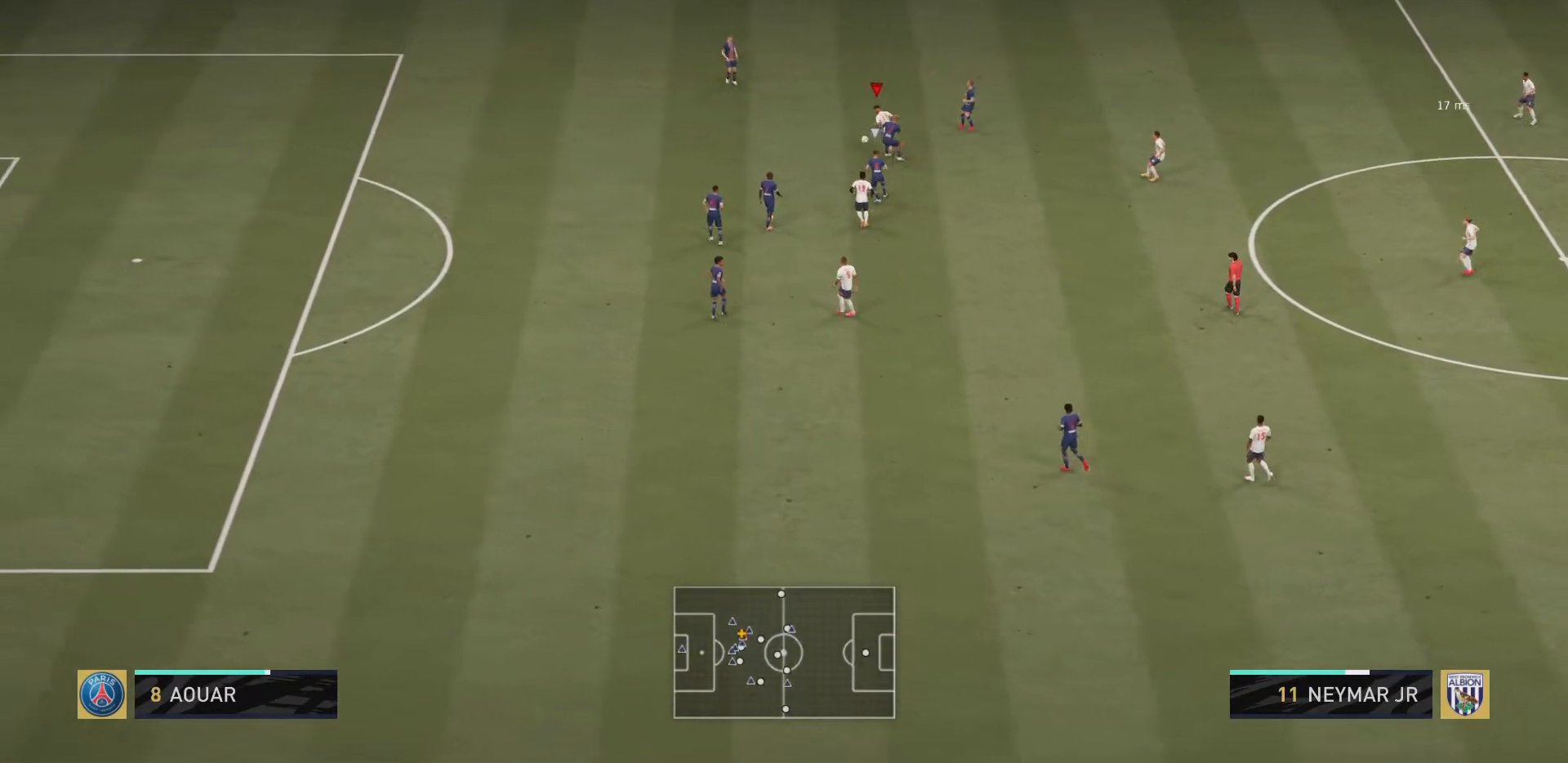
{"buttons": [], "left_stick": "left", "right_stick": "center", "events": [[300, "left_stick", "left"]]}
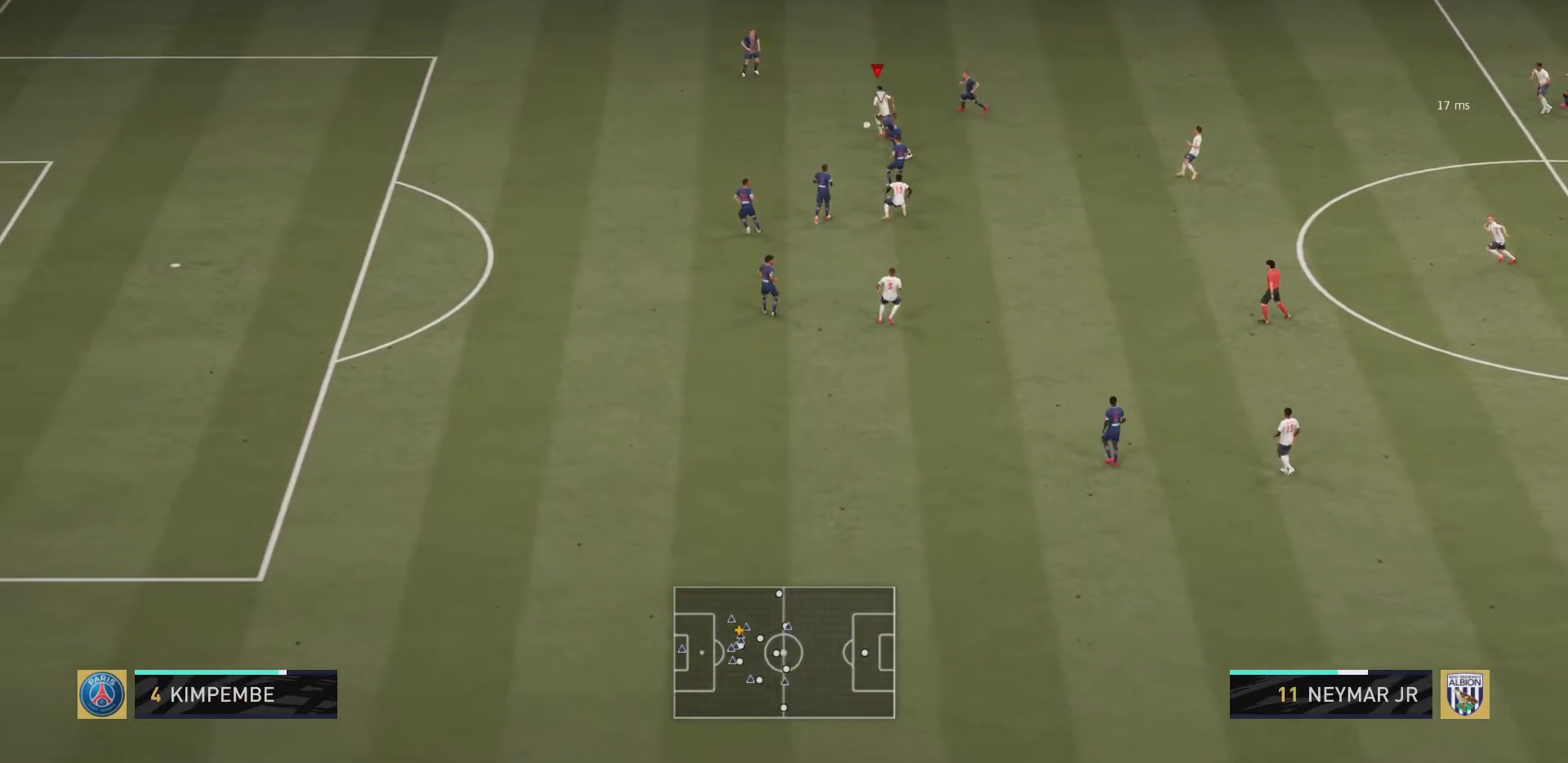
{"buttons": [], "left_stick": "down", "right_stick": "center", "events": [[67, "left_stick", "up-right"], [200, "left_stick", "right"], [300, "left_stick", "down-right"], [400, "left_stick", "down"]]}
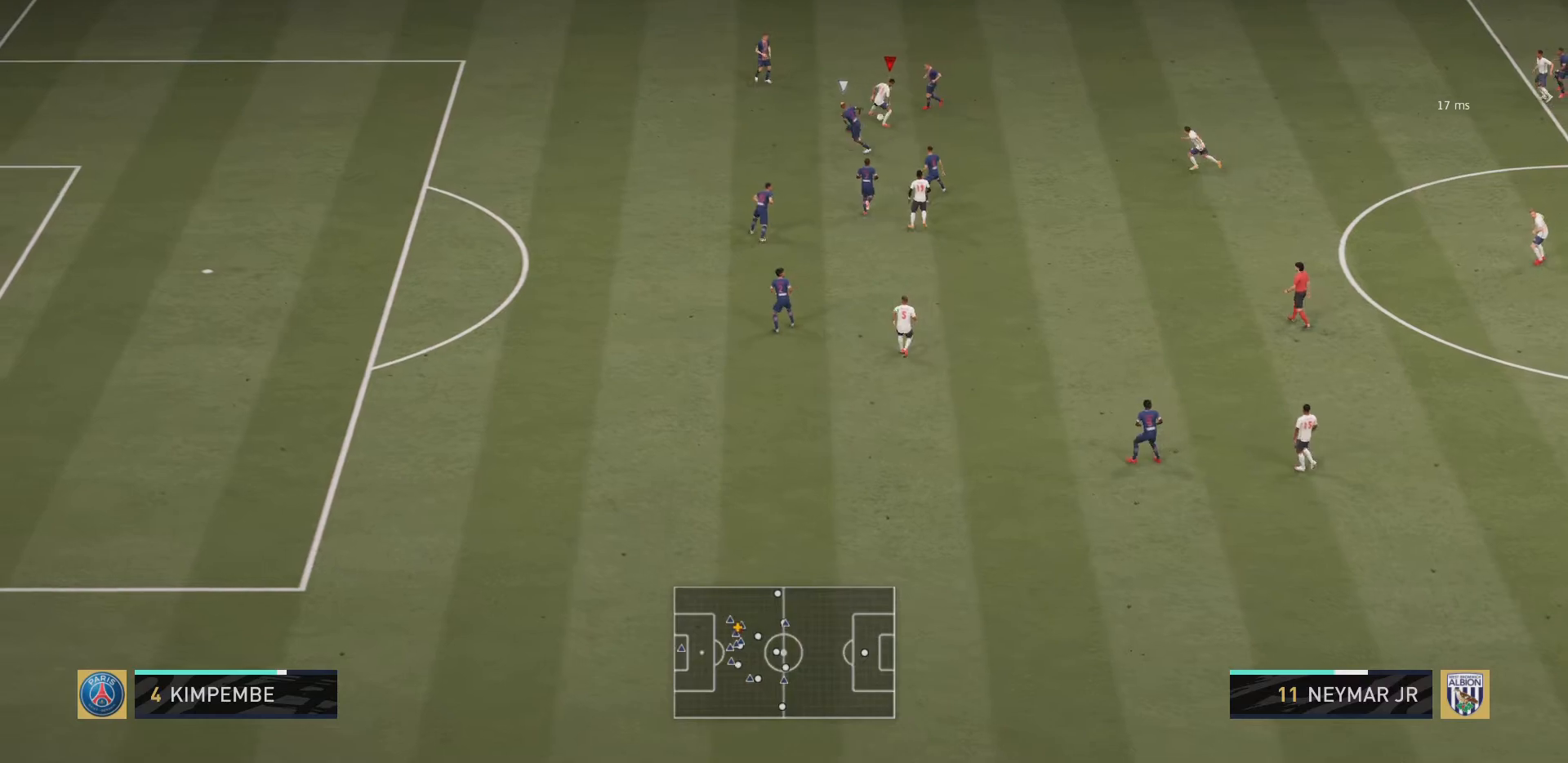
{"buttons": [], "left_stick": "down", "right_stick": "center", "events": []}
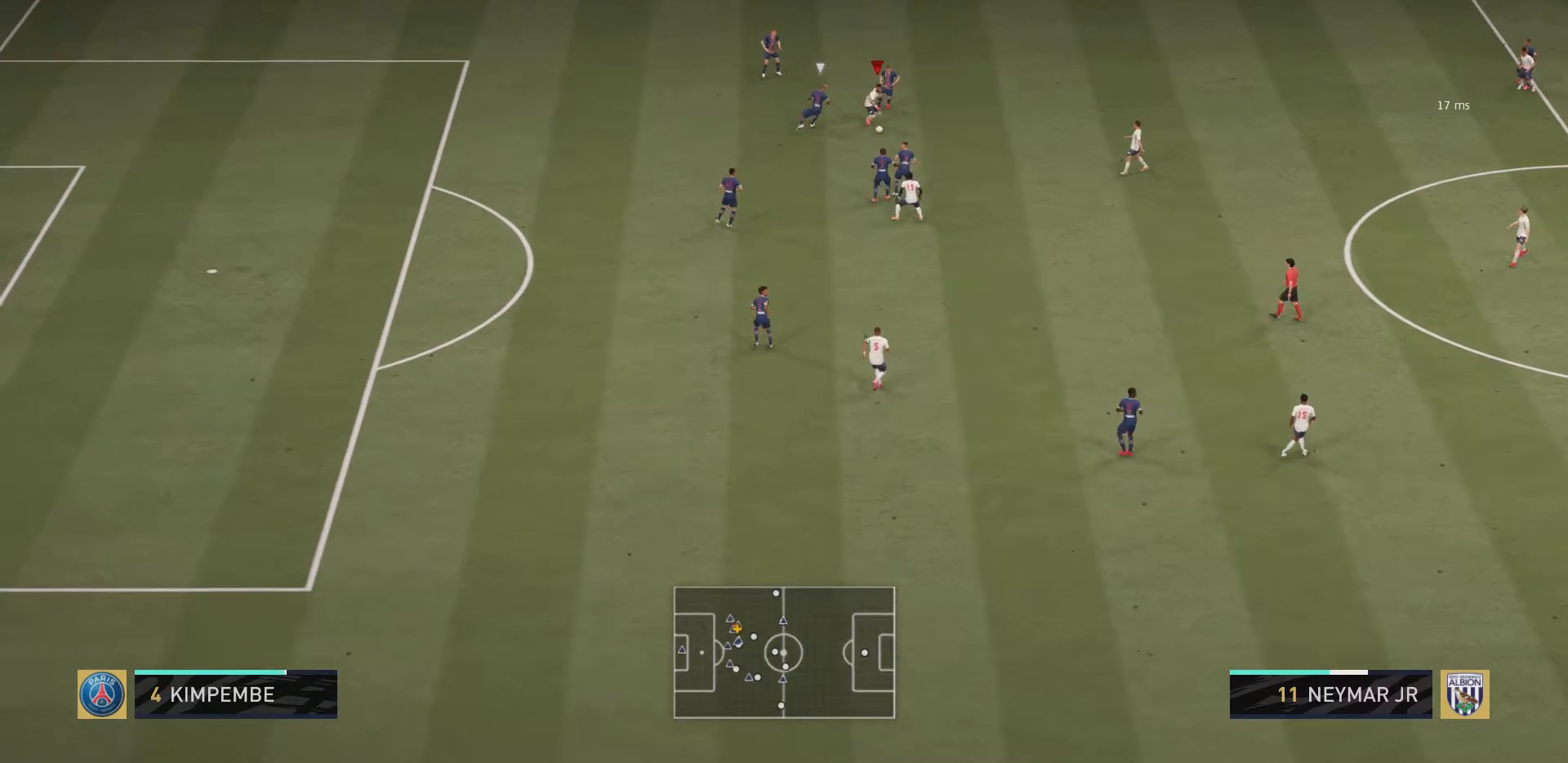
{"buttons": [], "left_stick": "down-right", "right_stick": "center"}
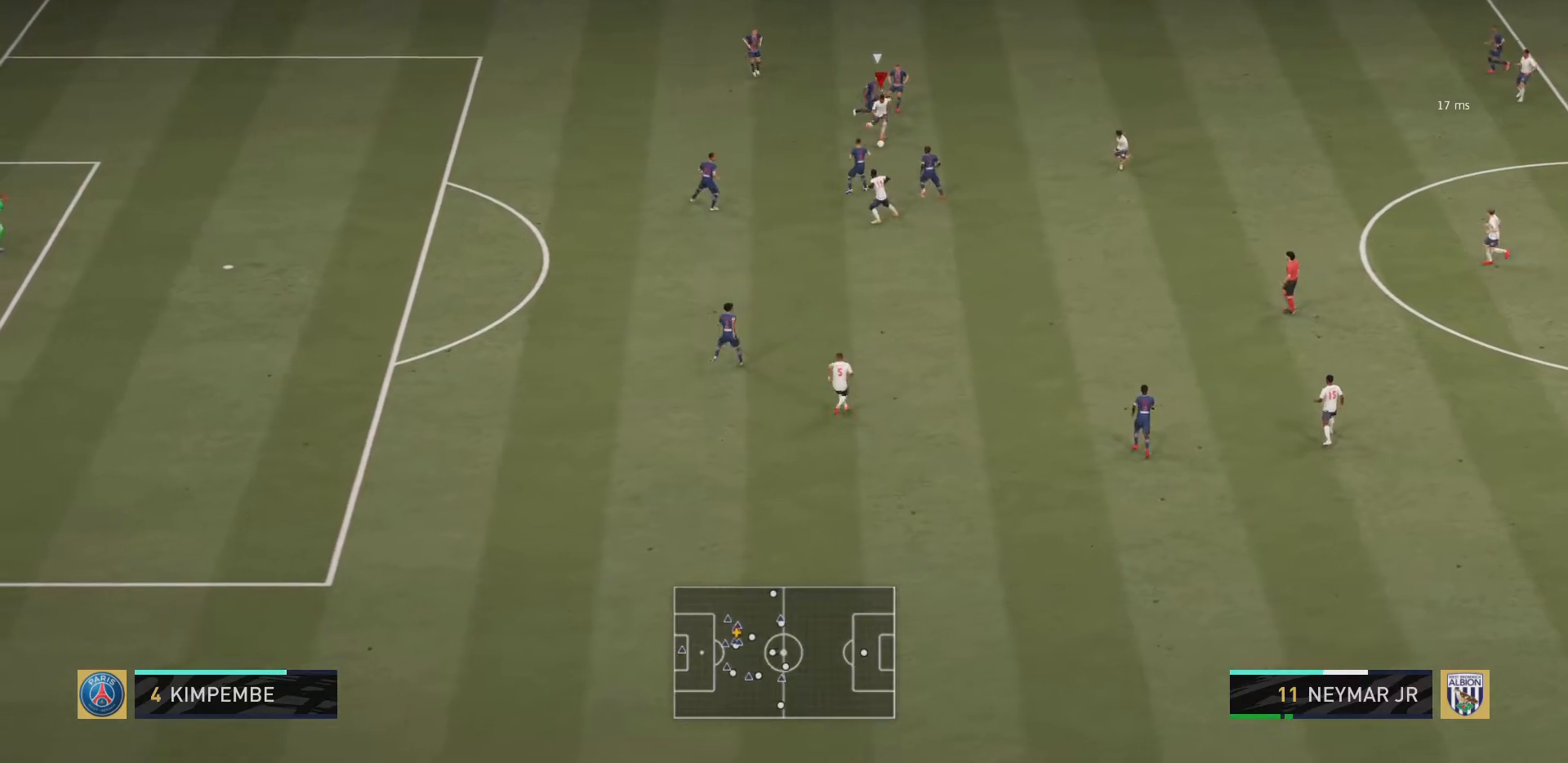
{"buttons": [], "left_stick": "down", "right_stick": "center", "events": [[300, "left_stick", "down"]]}
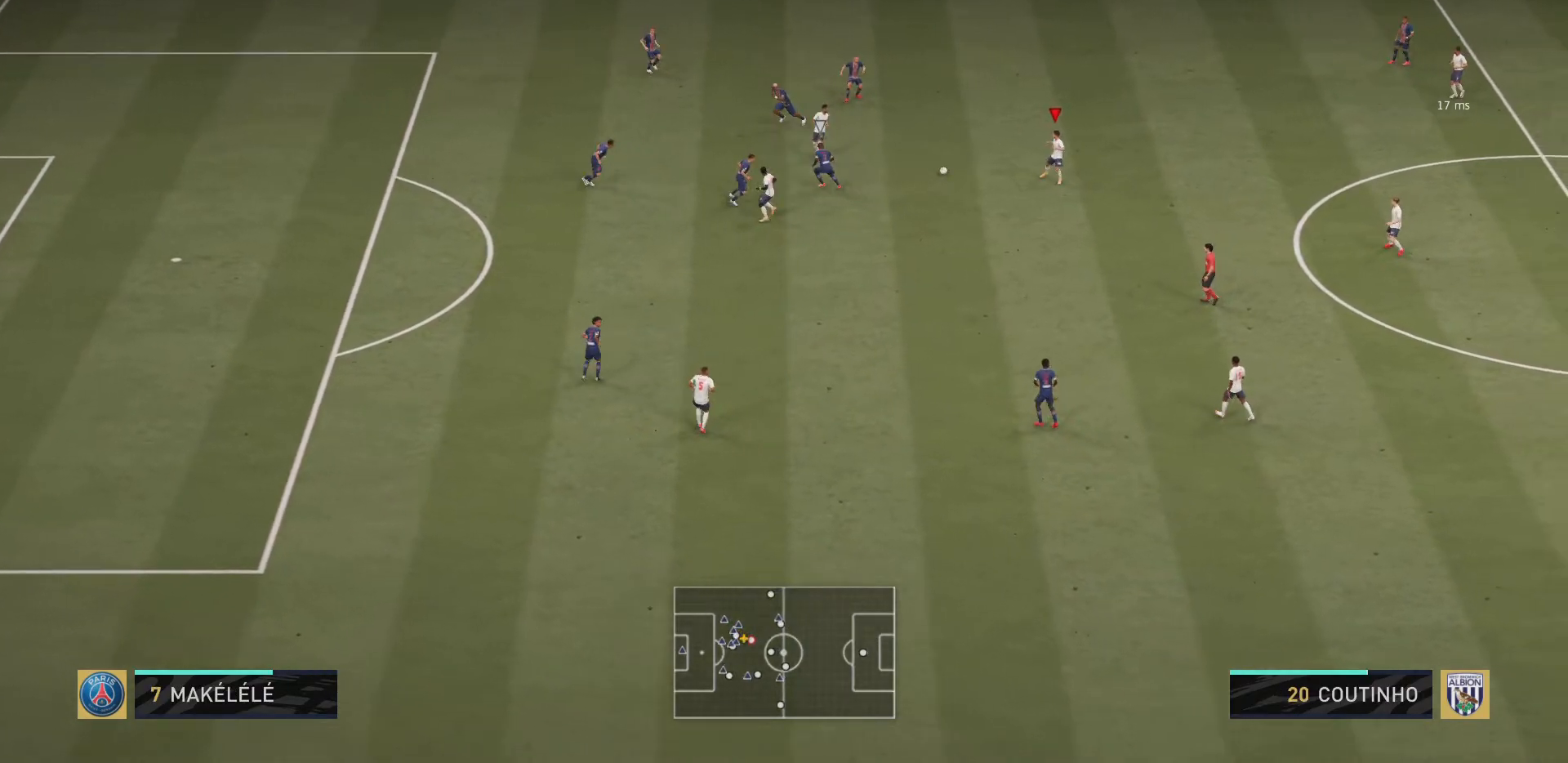
{"buttons": [], "left_stick": "down", "right_stick": "center", "events": []}
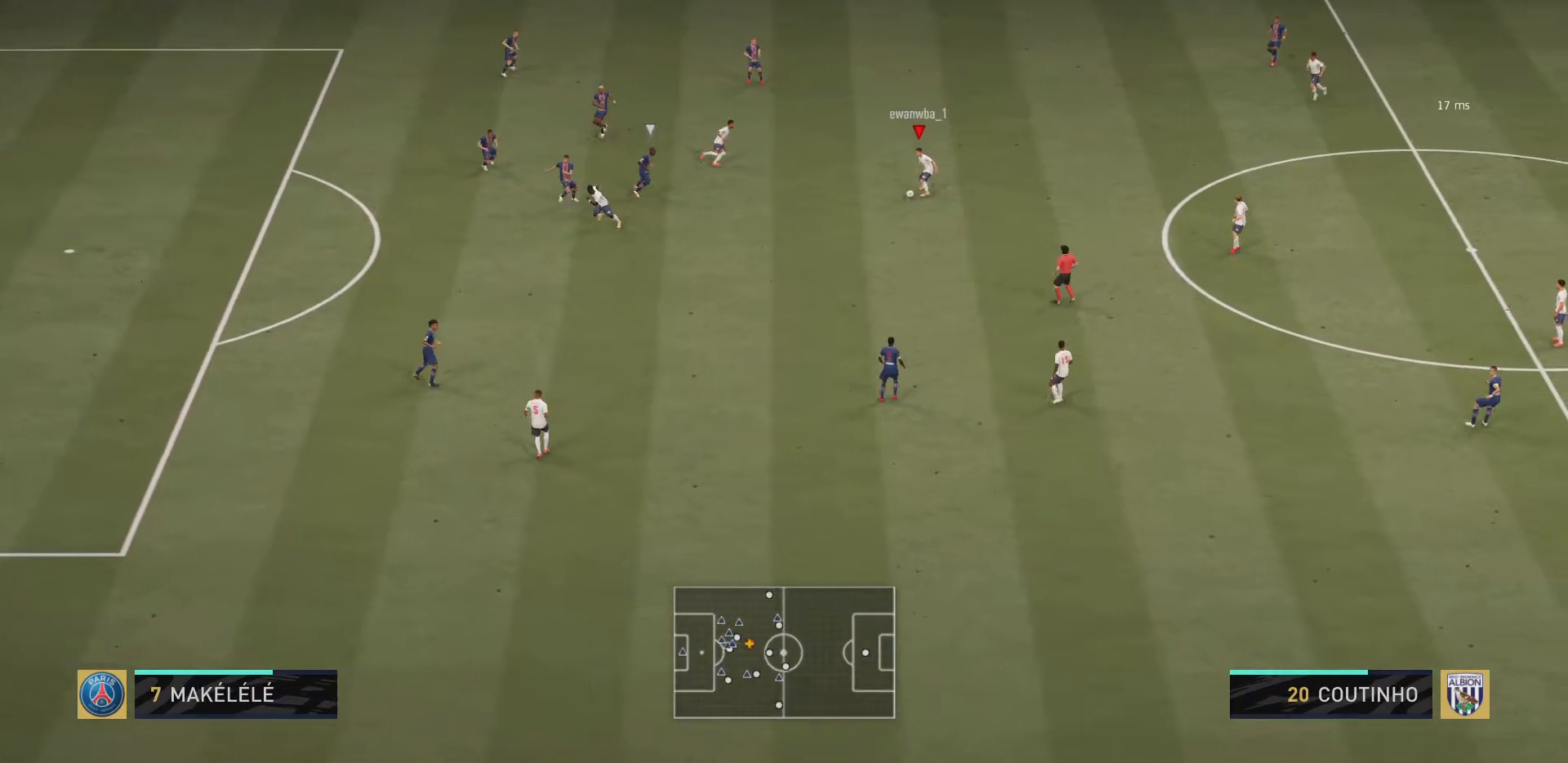
{"buttons": [], "left_stick": "down-left", "right_stick": "center", "events": [[66, "R1", "down"], [116, "R1", "up"], [233, "TRIANGLE", "down"], [300, "left_stick", "down-left"], [467, "TRIANGLE", "up"]]}
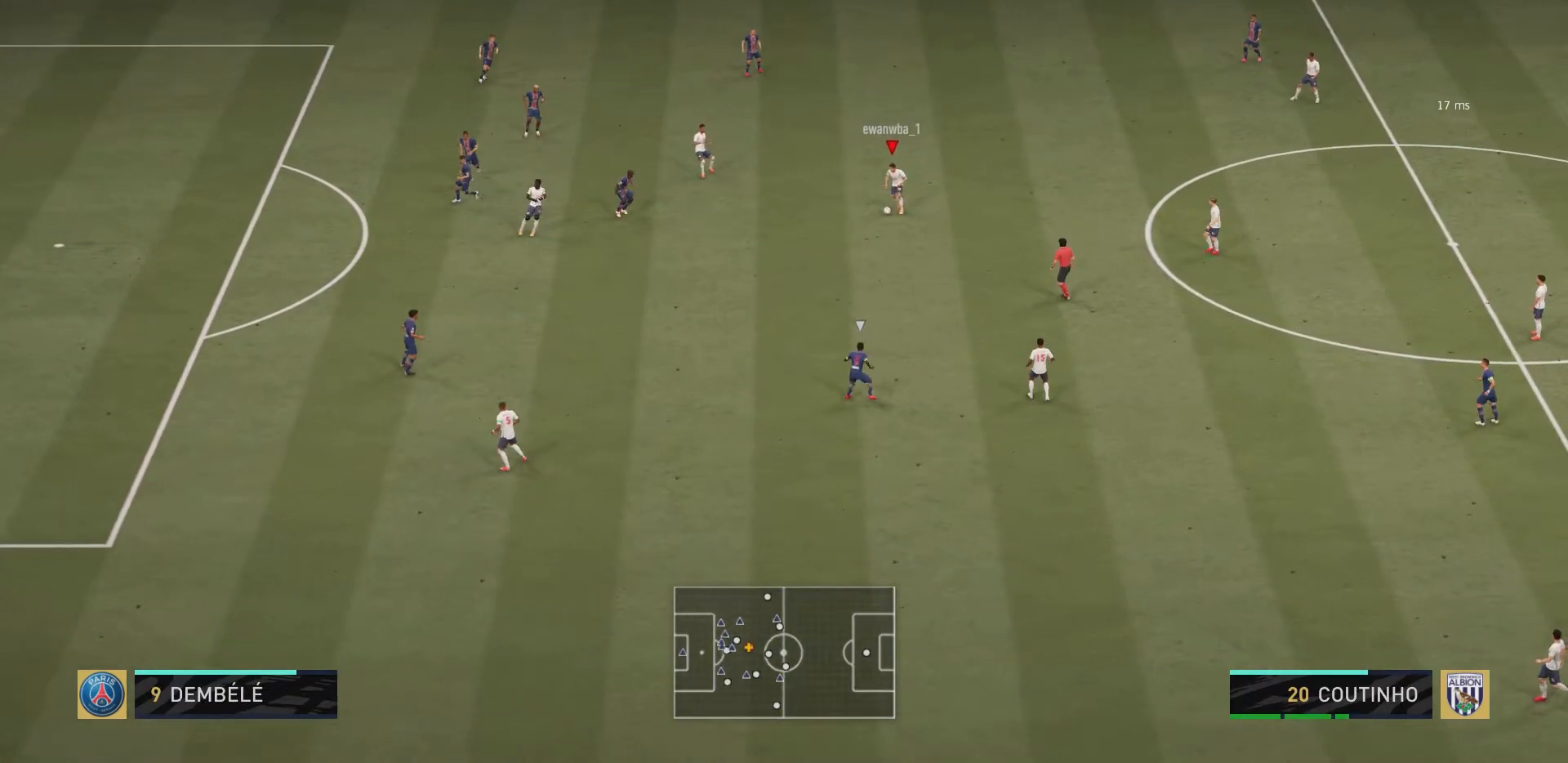
{"buttons": ["R2"], "left_stick": "down-left", "right_stick": "center", "events": [[117, "R2", "down"]]}
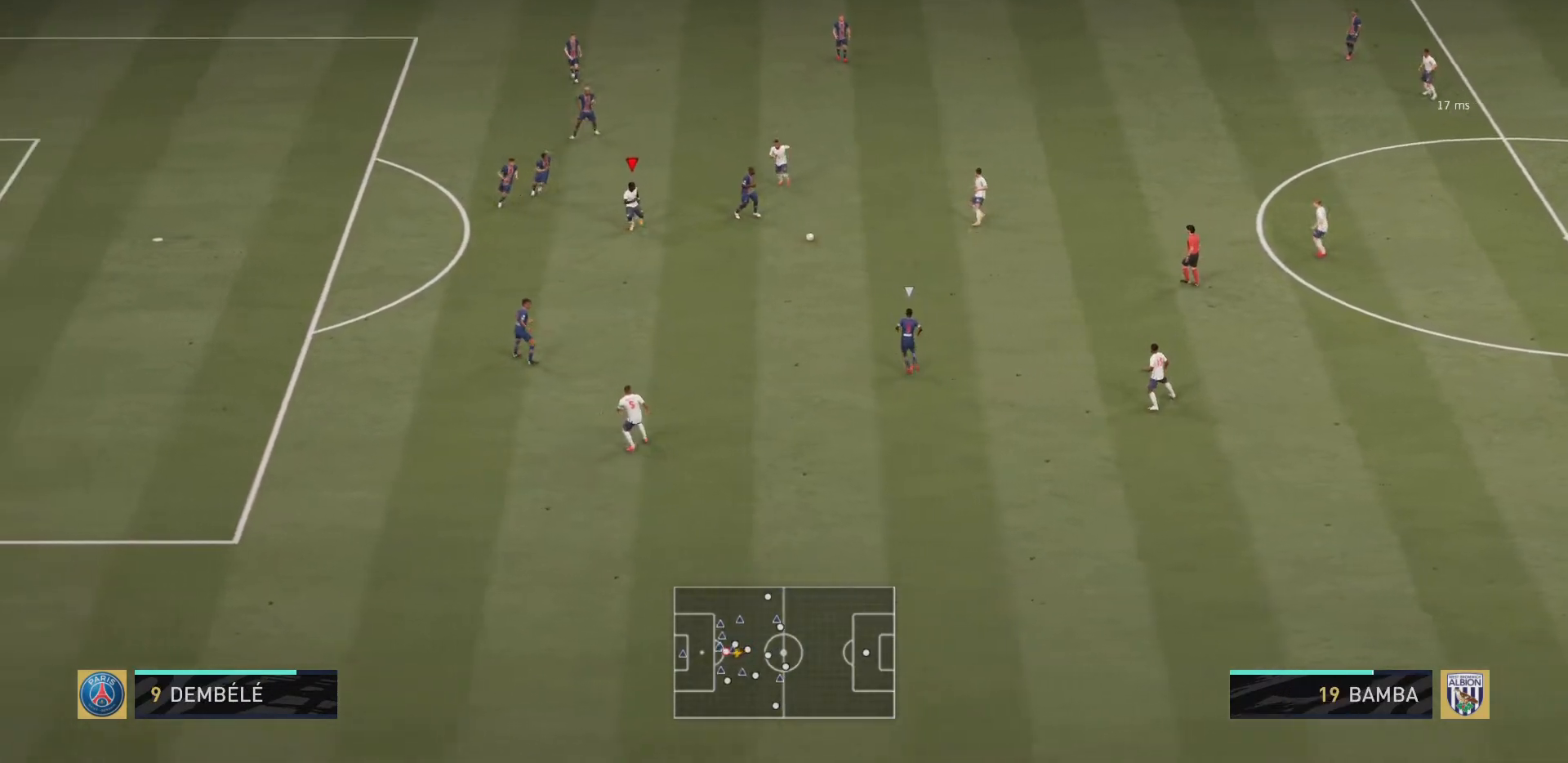
{"buttons": [], "left_stick": "down-left", "right_stick": "center", "events": [[417, "R2", "up"]]}
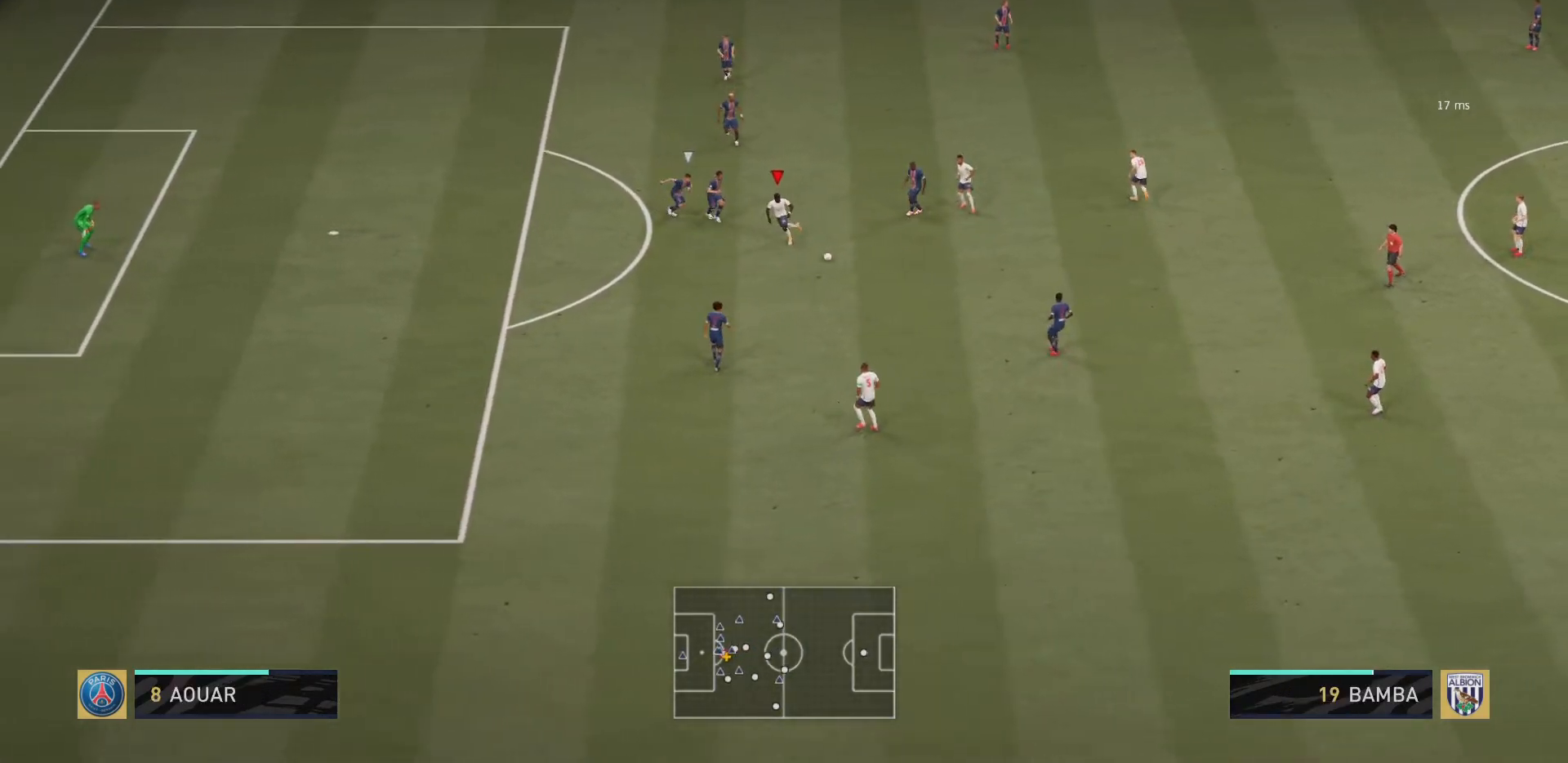
{"buttons": ["R2"], "left_stick": "down-left", "right_stick": "center", "events": [[350, "R2", "down"]]}
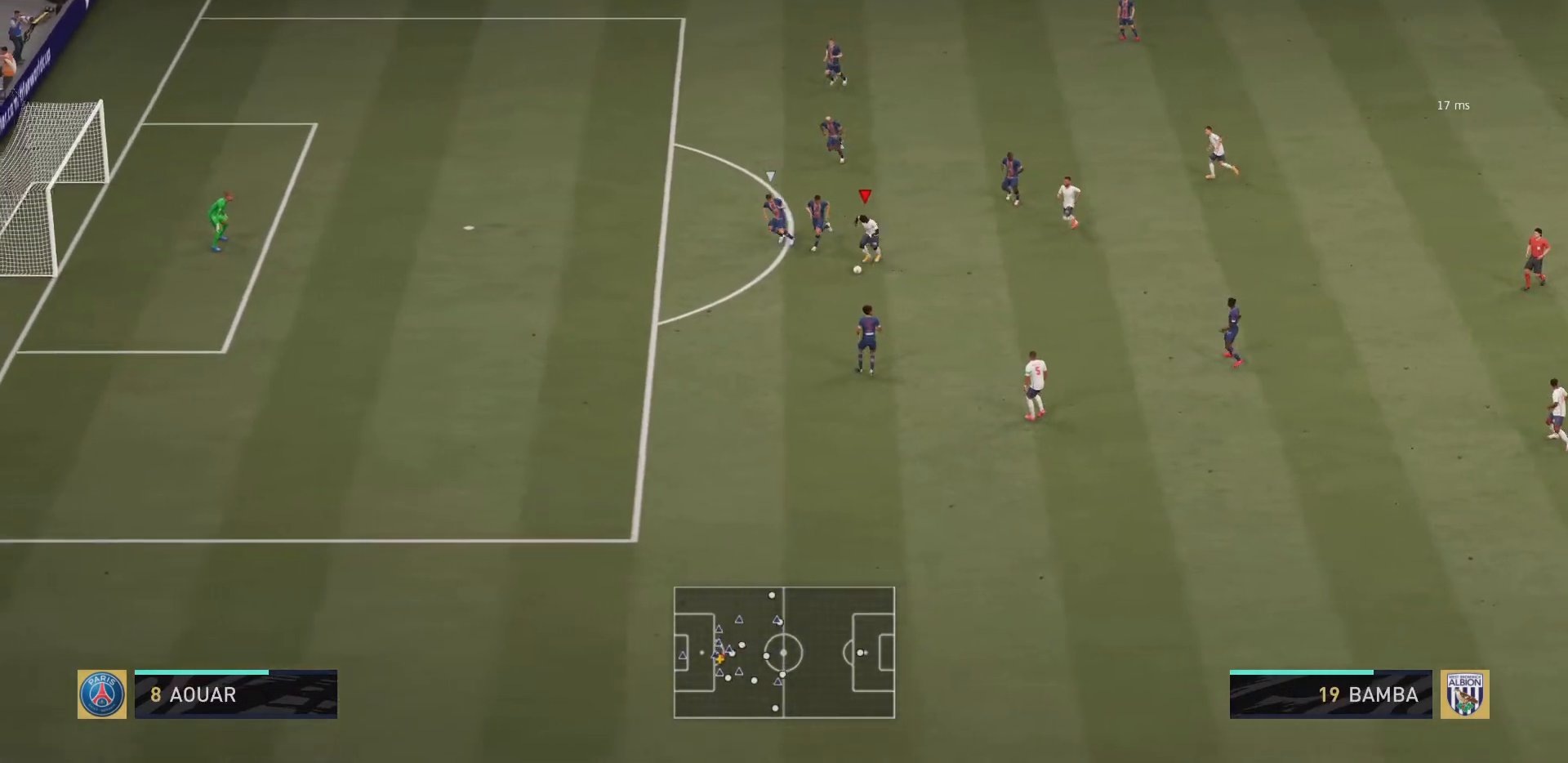
{"buttons": ["R2"], "left_stick": "down-left", "right_stick": "center", "events": []}
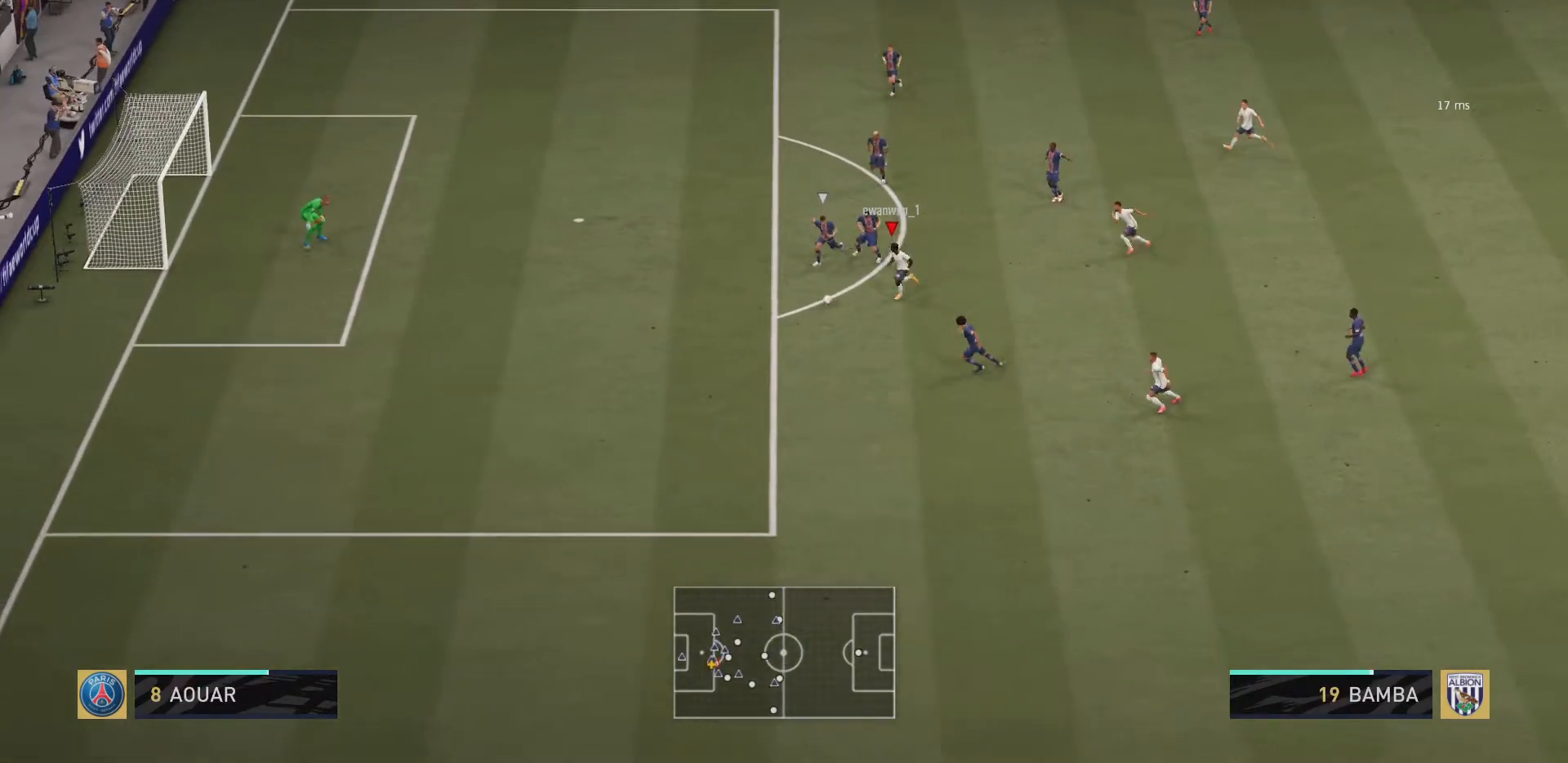
{"buttons": [], "left_stick": "down-left", "right_stick": "down", "events": [[250, "right_stick", "down"], [334, "R2", "up"]]}
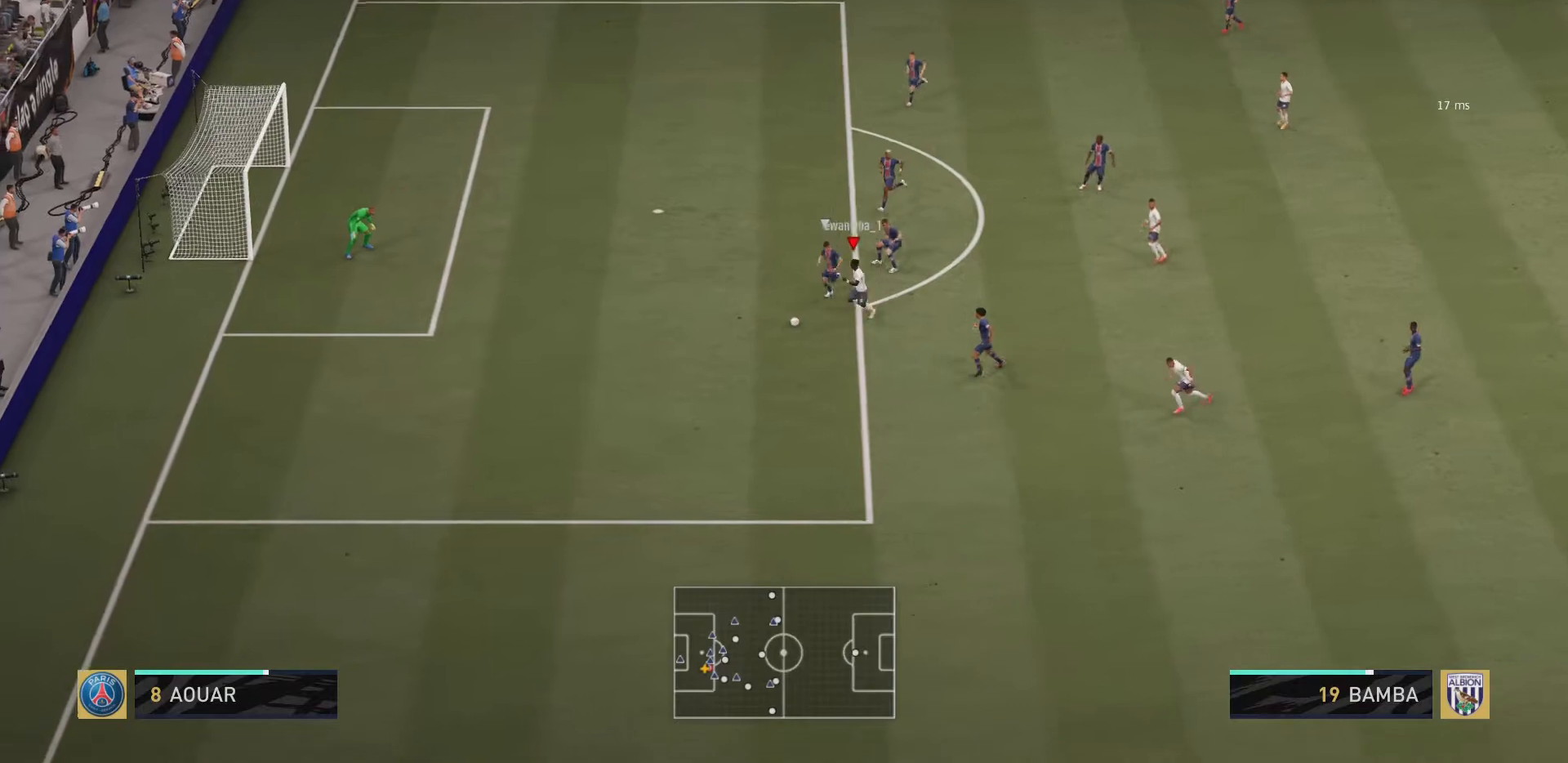
{"buttons": [], "left_stick": "up-left", "right_stick": "center", "events": [[133, "left_stick", "left"], [267, "left_stick", "up-left"], [267, "right_stick", "center"], [300, "SQUARE", "down"], [400, "CROSS", "down"], [433, "SQUARE", "up"], [500, "CROSS", "up"]]}
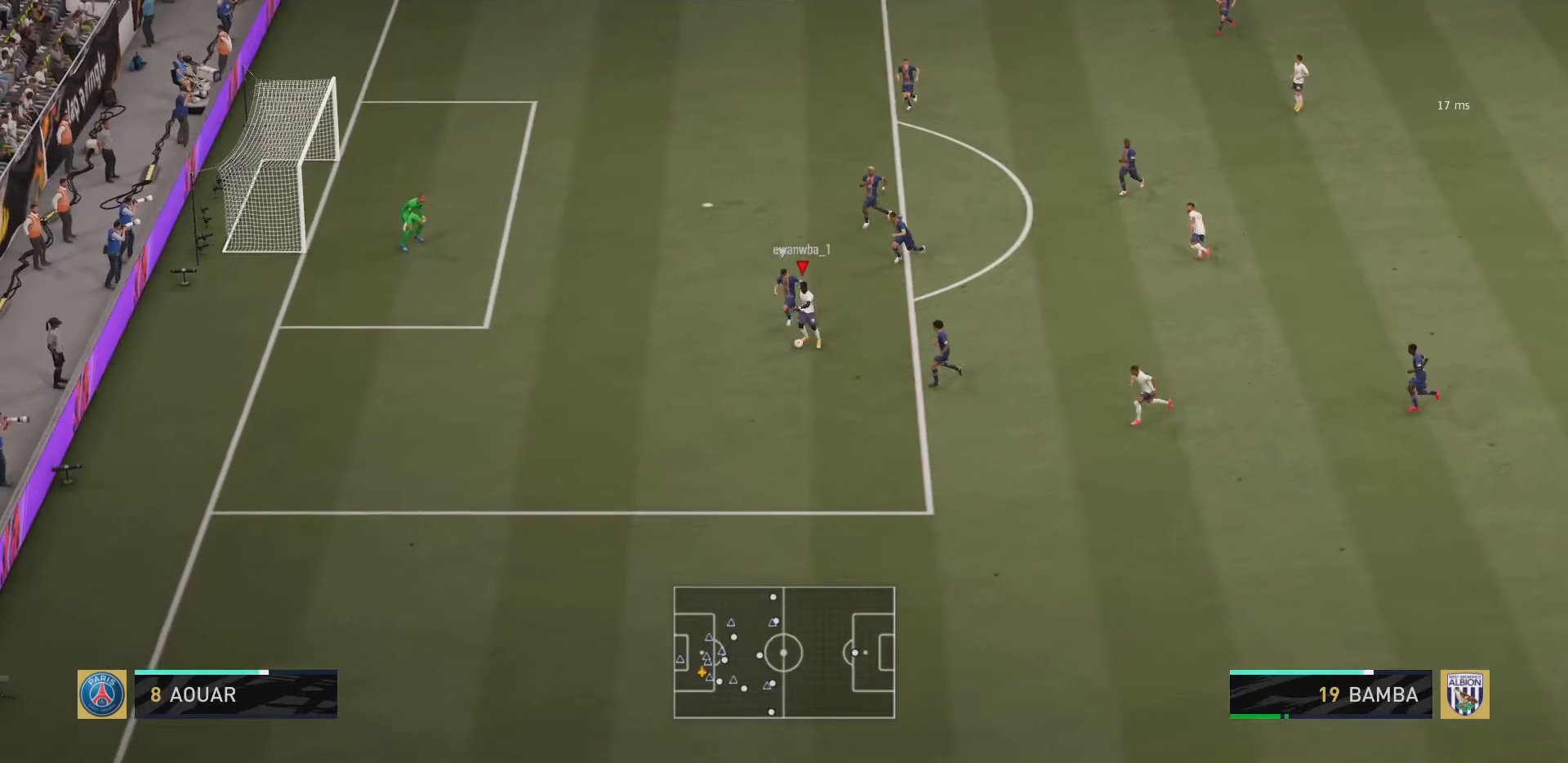
{"buttons": [], "left_stick": "up", "right_stick": "center", "events": [[501, "left_stick", "up"]]}
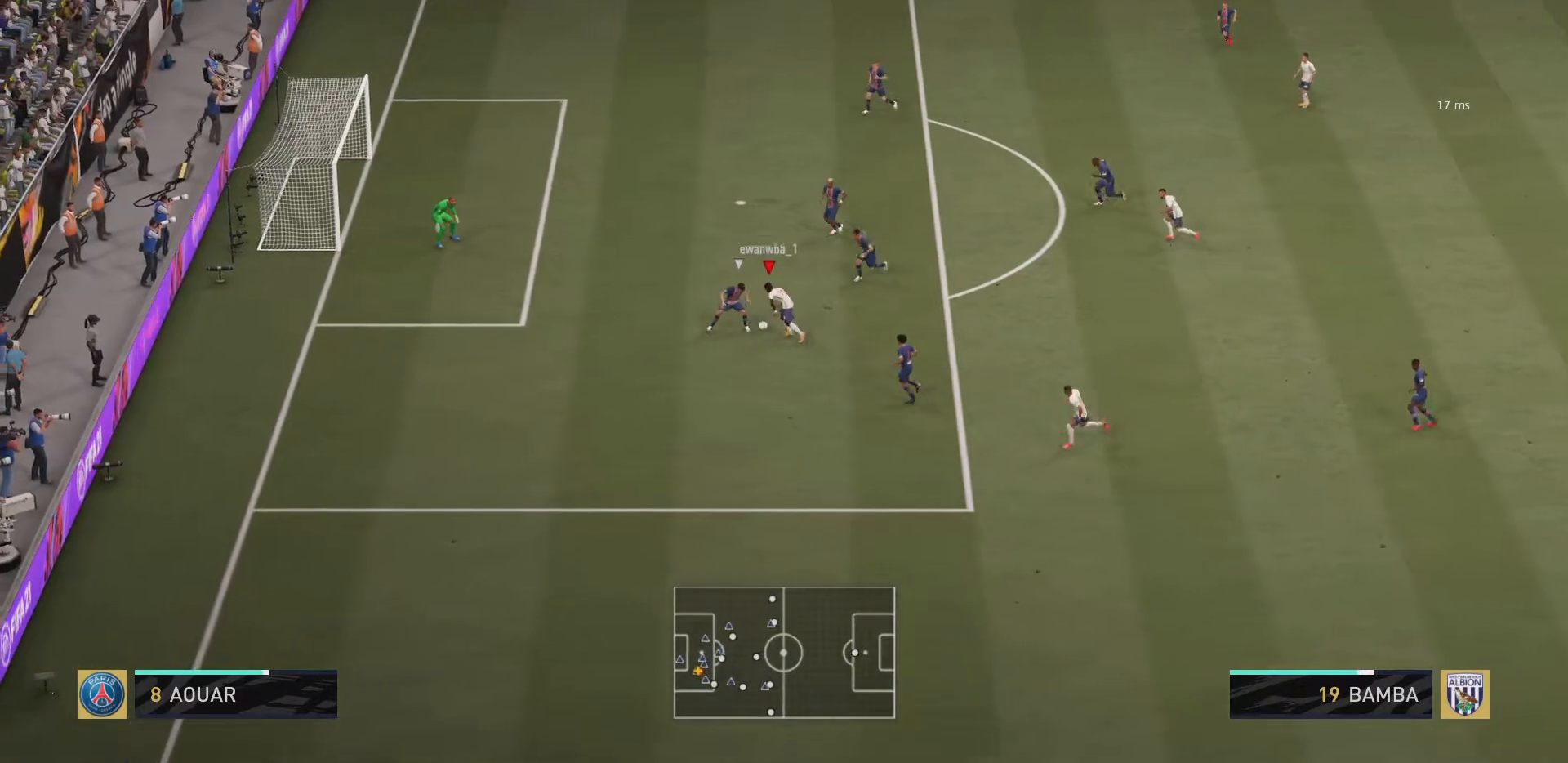
{"buttons": [], "left_stick": "left", "right_stick": "center", "events": [[266, "CIRCLE", "down"], [300, "left_stick", "up-left"], [400, "left_stick", "left"], [467, "CIRCLE", "up"]]}
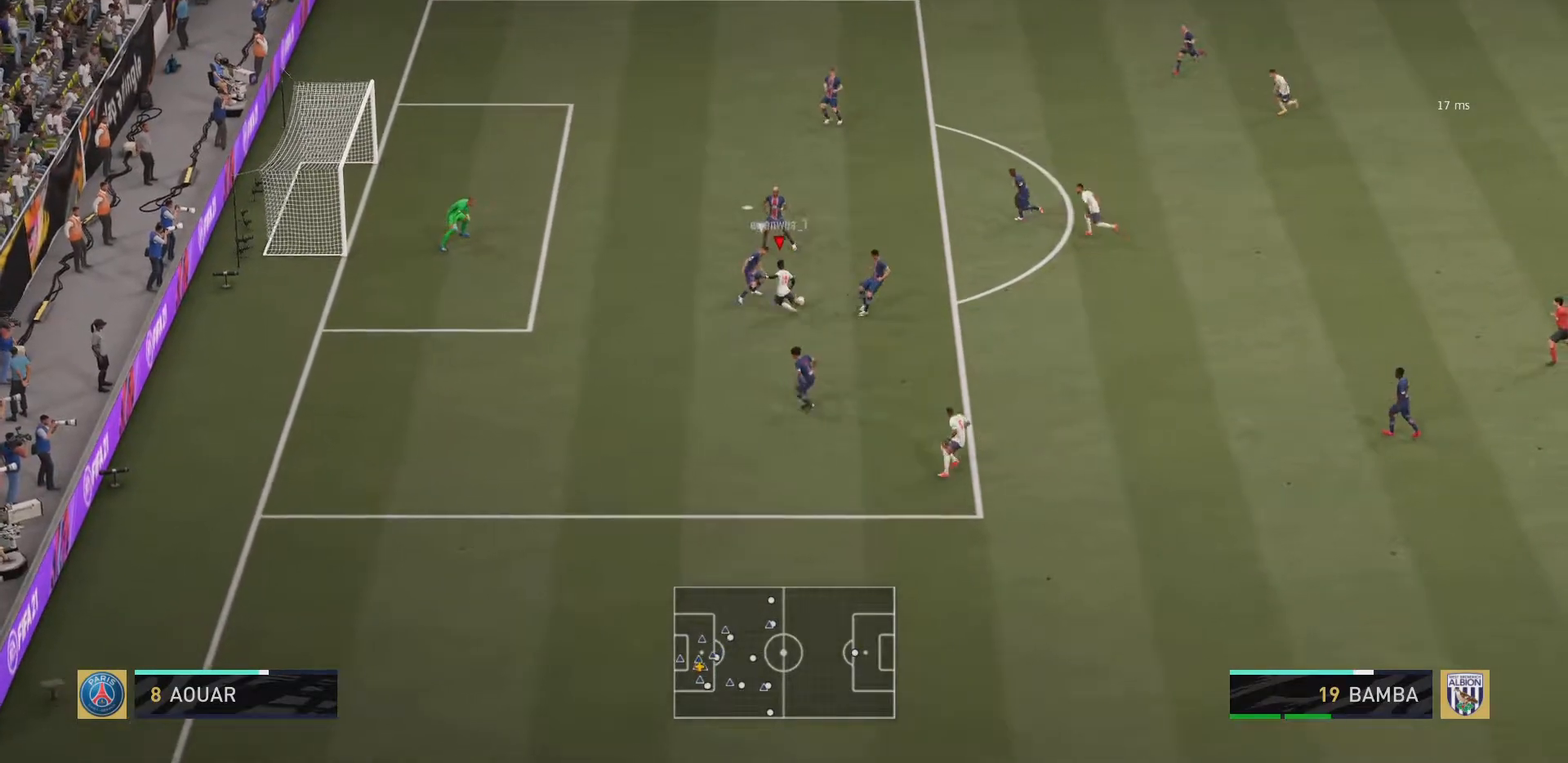
{"buttons": [], "left_stick": "down-left", "right_stick": "center", "events": [[167, "left_stick", "down-left"]]}
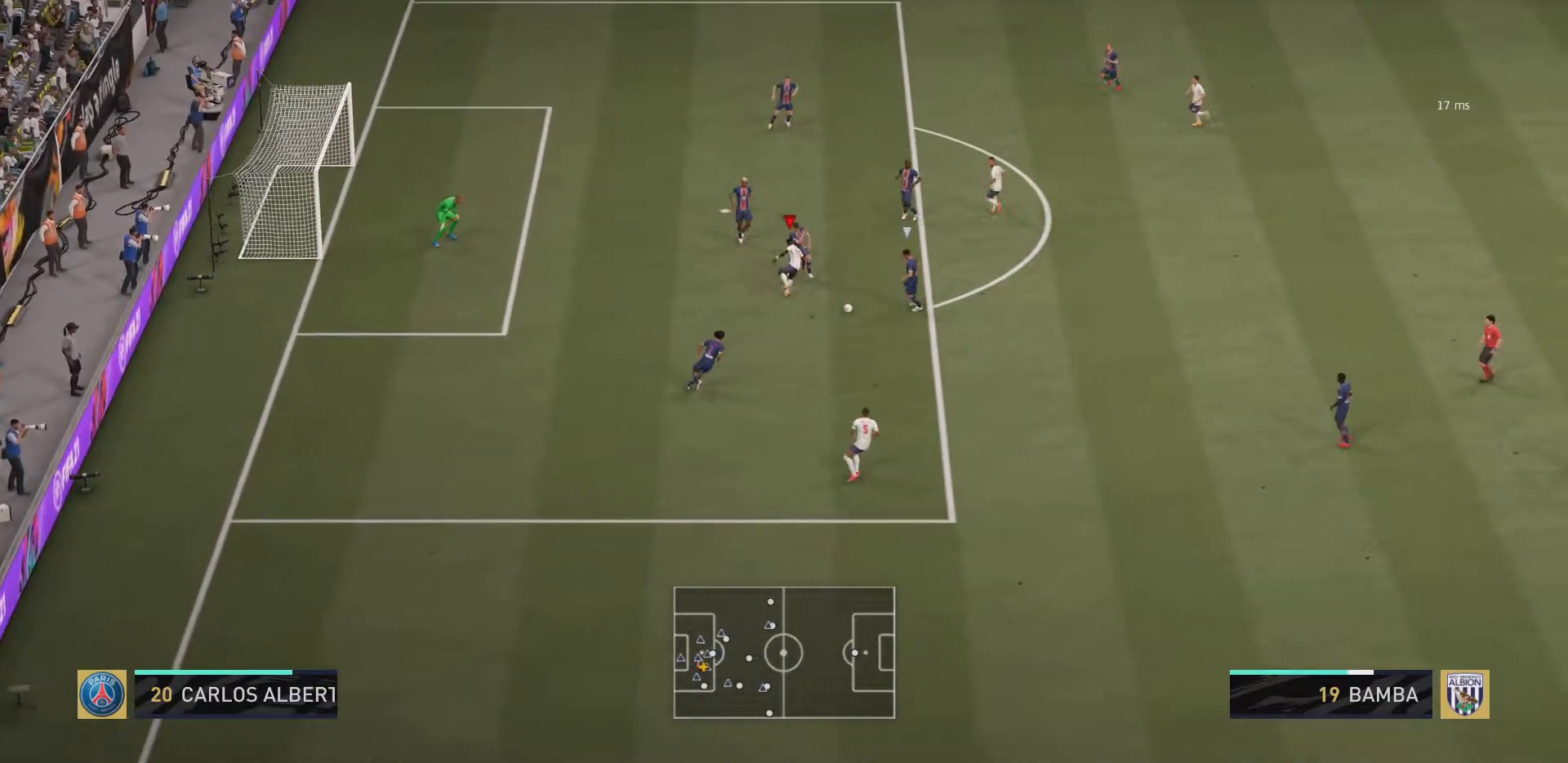
{"buttons": ["L1", "R2"], "left_stick": "down-right", "right_stick": "center", "events": [[200, "left_stick", "down"], [367, "R2", "down"], [400, "L1", "down"], [400, "left_stick", "down-right"]]}
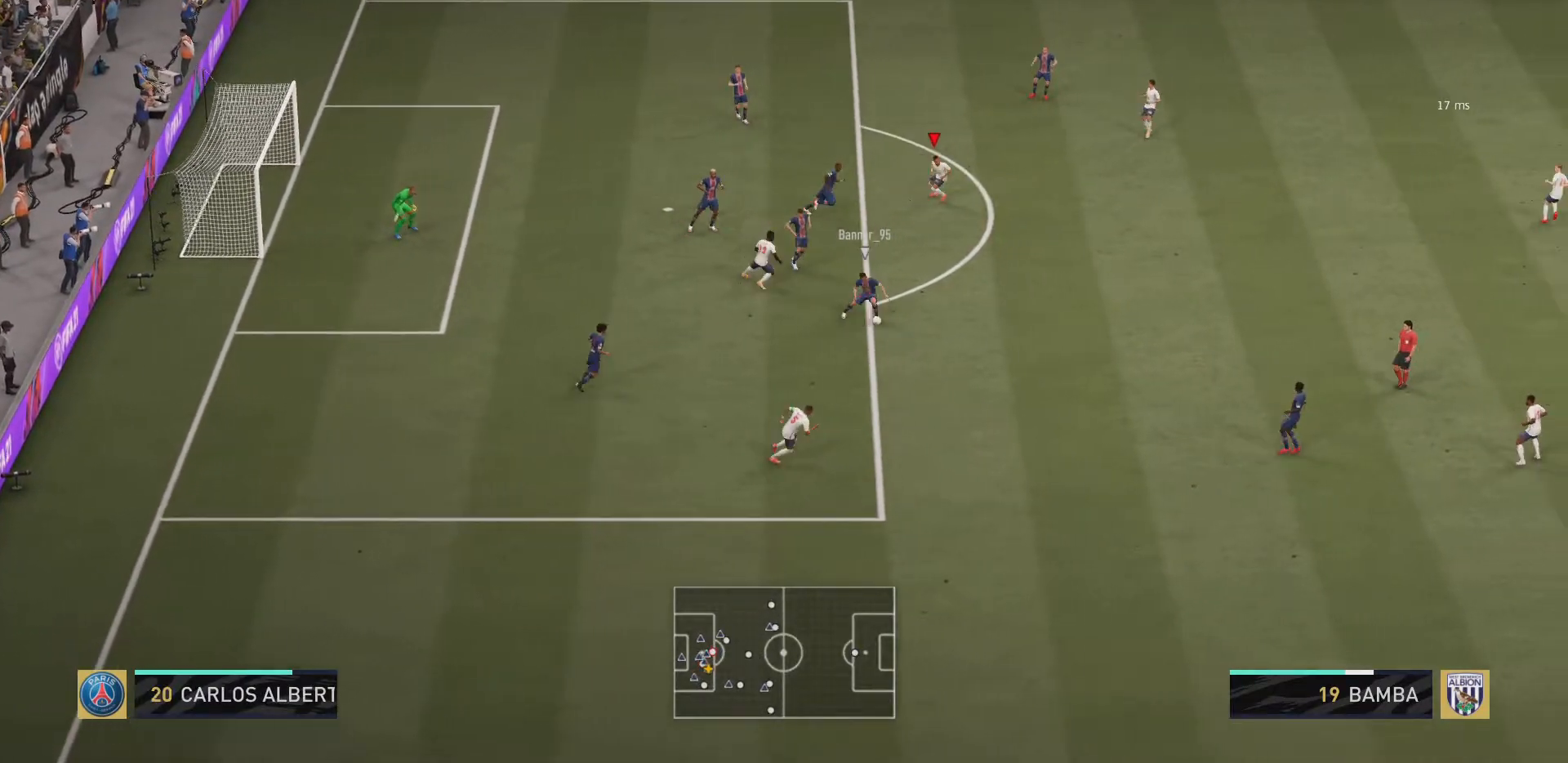
{"buttons": ["R2"], "left_stick": "down-right", "right_stick": "center", "events": [[67, "L1", "up"]]}
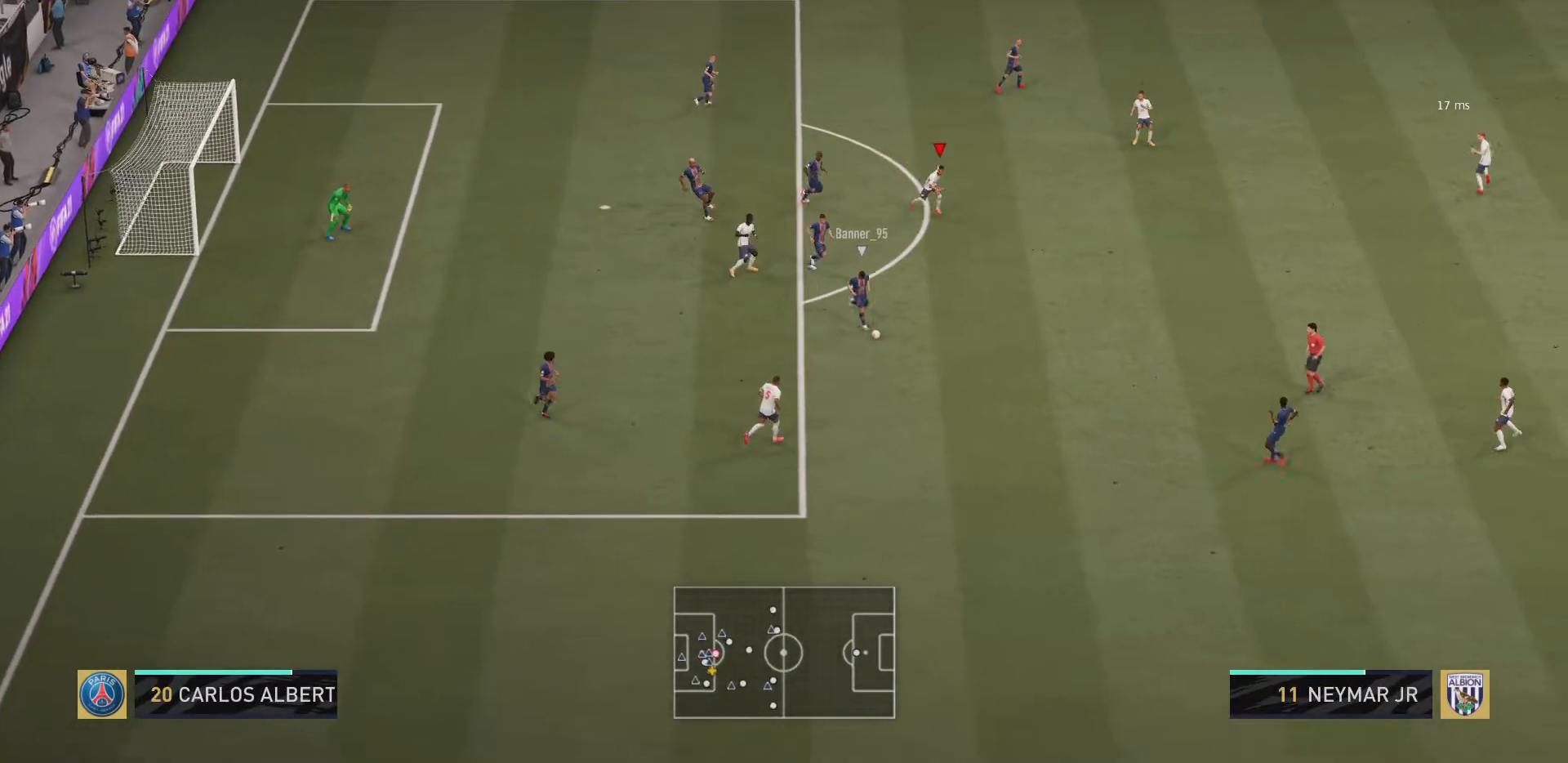
{"buttons": ["R2"], "left_stick": "down-left", "right_stick": "center", "events": [[233, "L1", "down"], [233, "left_stick", "down"], [433, "L1", "up"], [467, "left_stick", "down-left"]]}
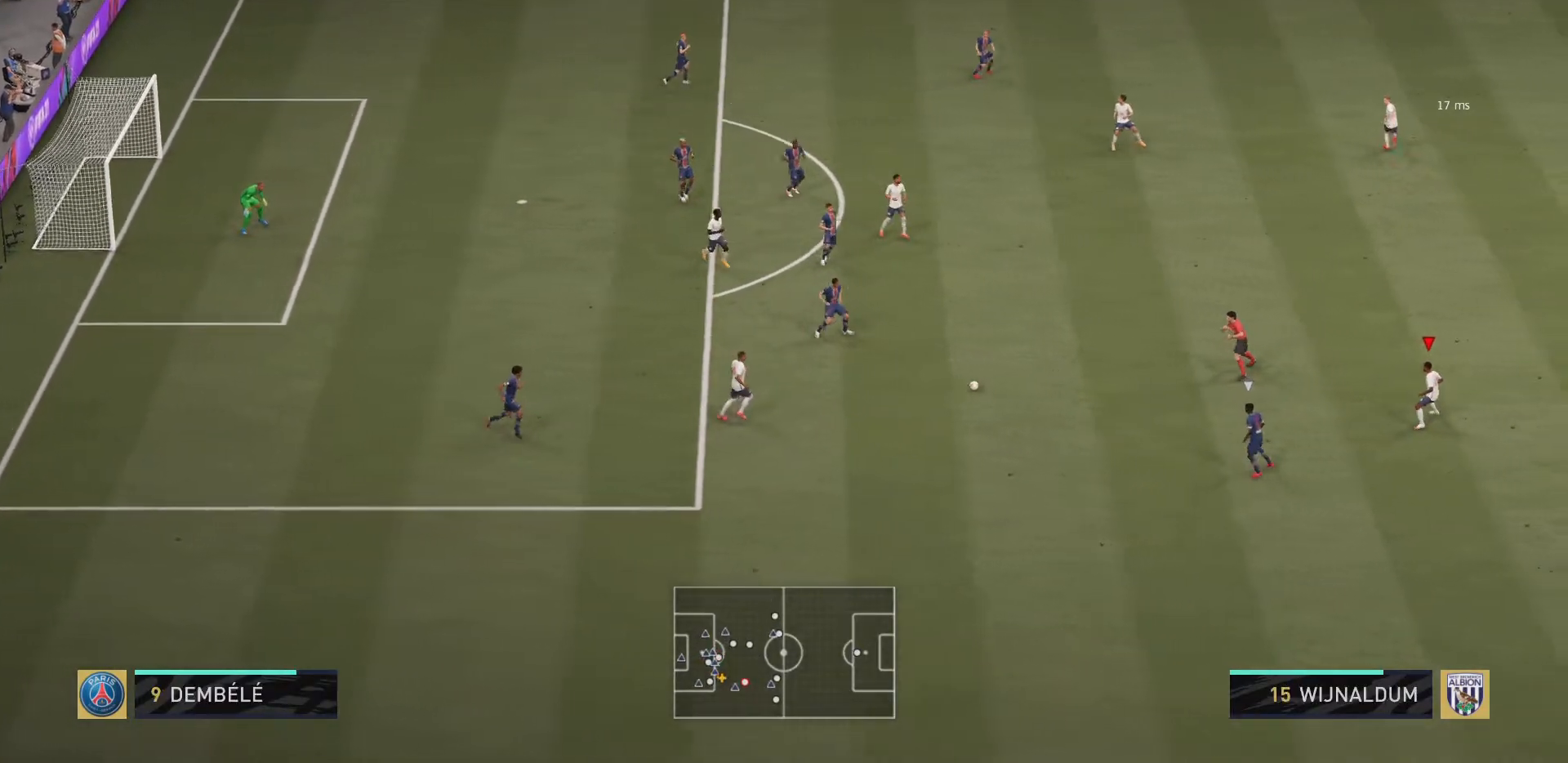
{"buttons": ["R2"], "left_stick": "down", "right_stick": "center", "events": [[300, "left_stick", "down"]]}
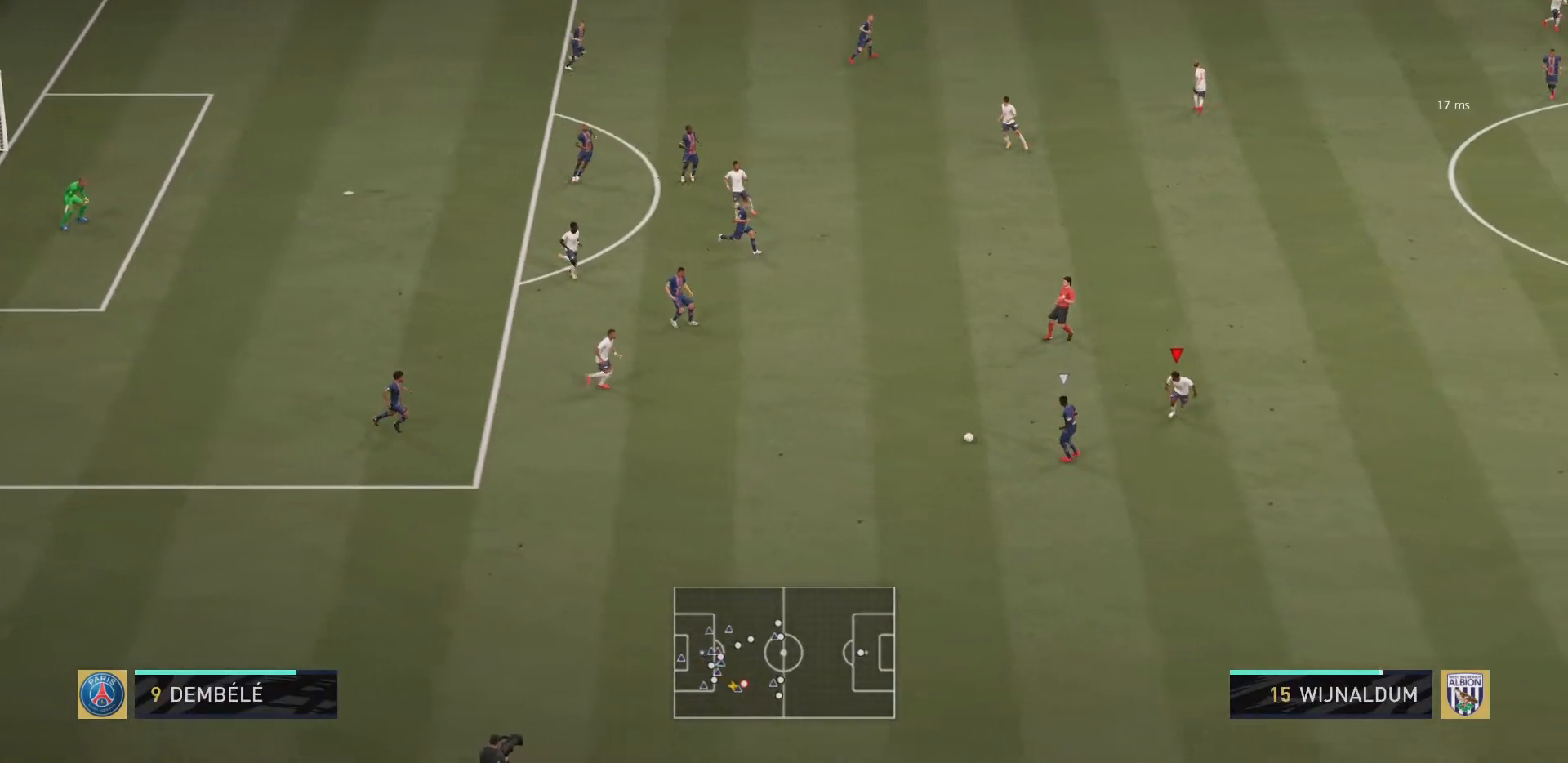
{"buttons": ["CIRCLE", "R2"], "left_stick": "down", "right_stick": "center", "events": [[500, "CIRCLE", "down"]]}